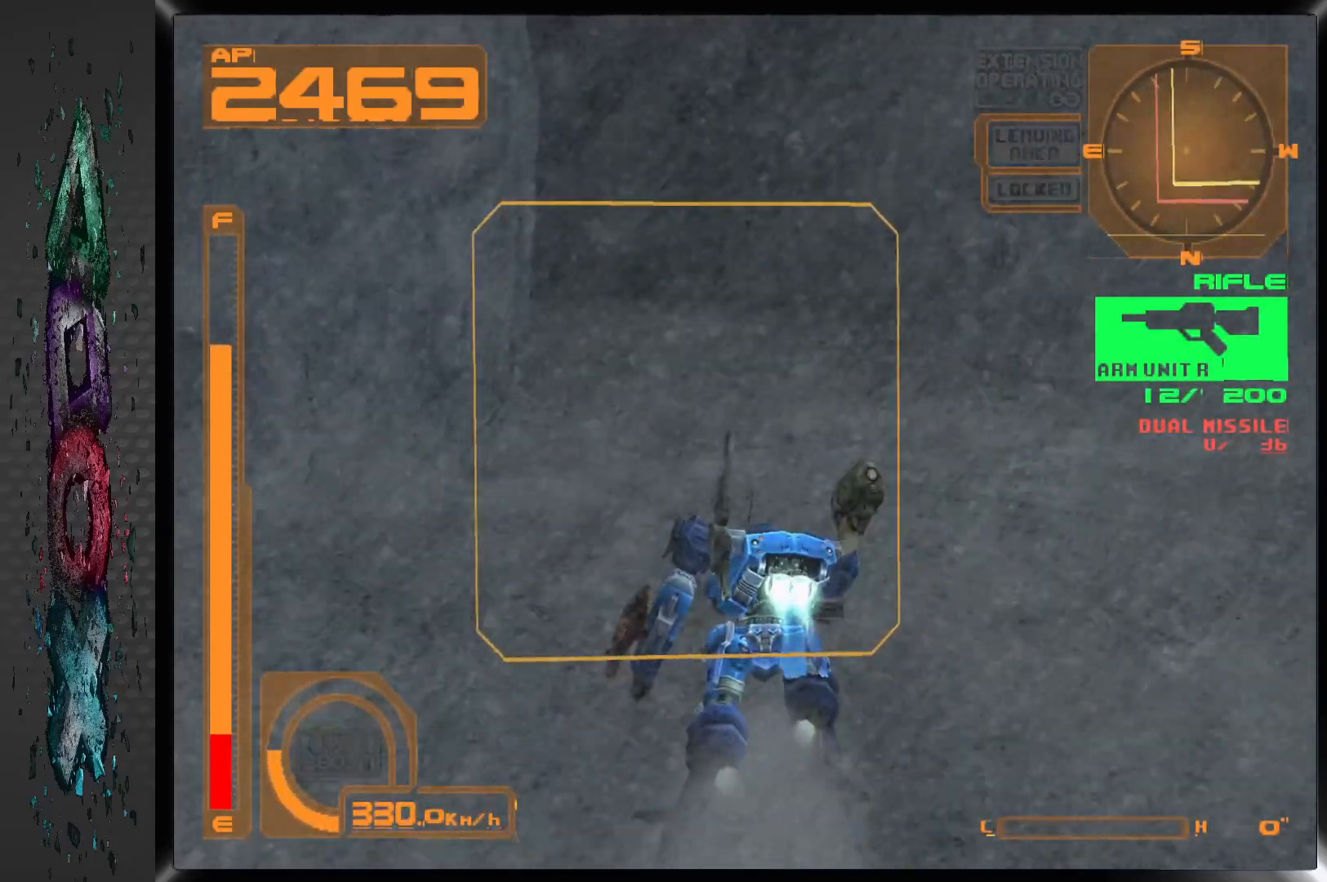
Gameplay with a controller (PlayStation layout); each line is a JSON object with the inputs held at the frame after it (dt_ms = milliseconds from this image to that frame). "events" lists button and stick changes between this image and that frame as [ms after this image, input, new state], when the widget could be followed in between.
{"dt_ms": 500, "buttons": ["DPAD_RIGHT"], "left_stick": "center", "right_stick": "center", "events": [[233, "DPAD_RIGHT", "down"], [300, "CROSS", "up"], [383, "DPAD_UP", "up"]]}
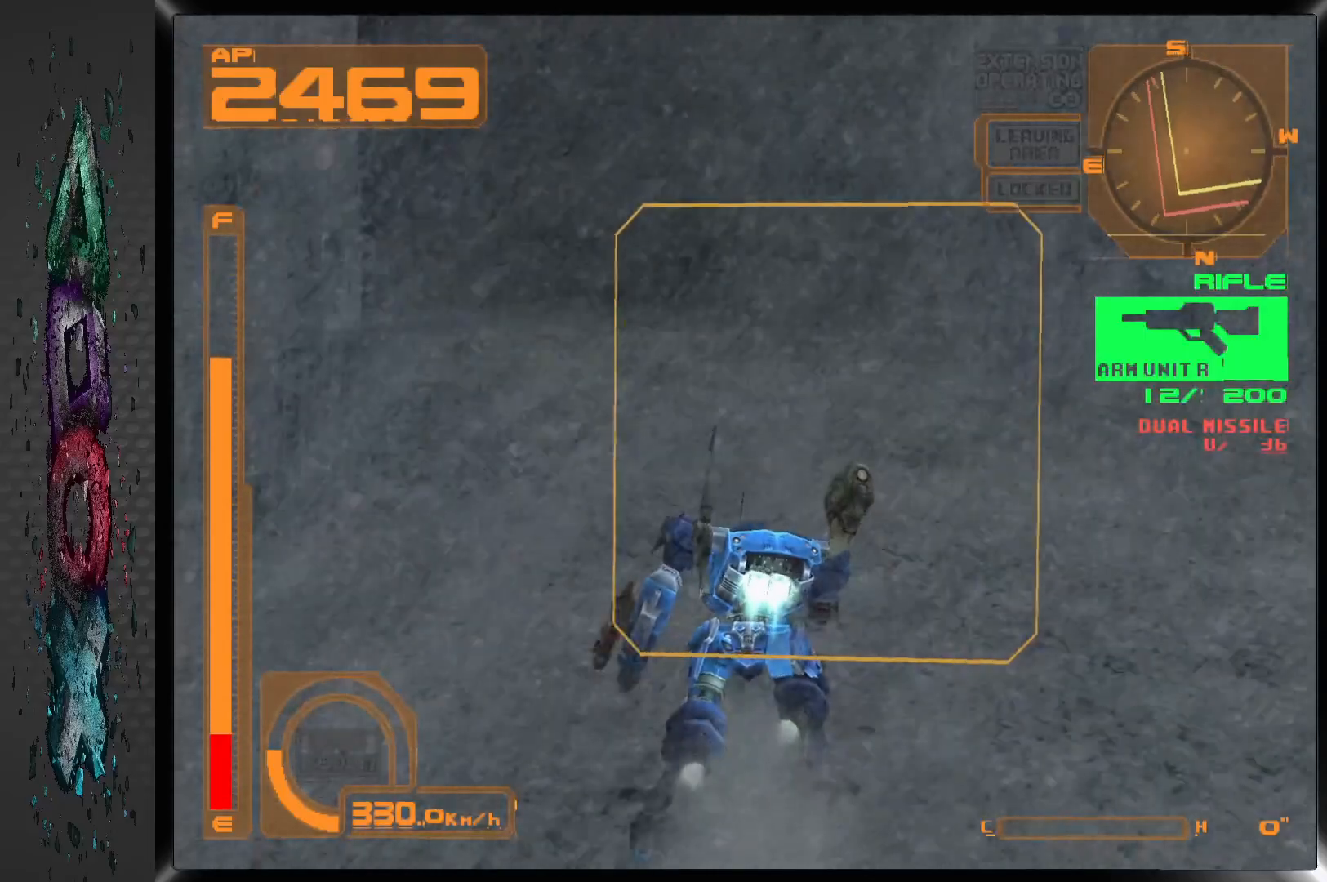
{"dt_ms": 500, "buttons": ["DPAD_RIGHT"], "left_stick": "center", "right_stick": "center", "events": []}
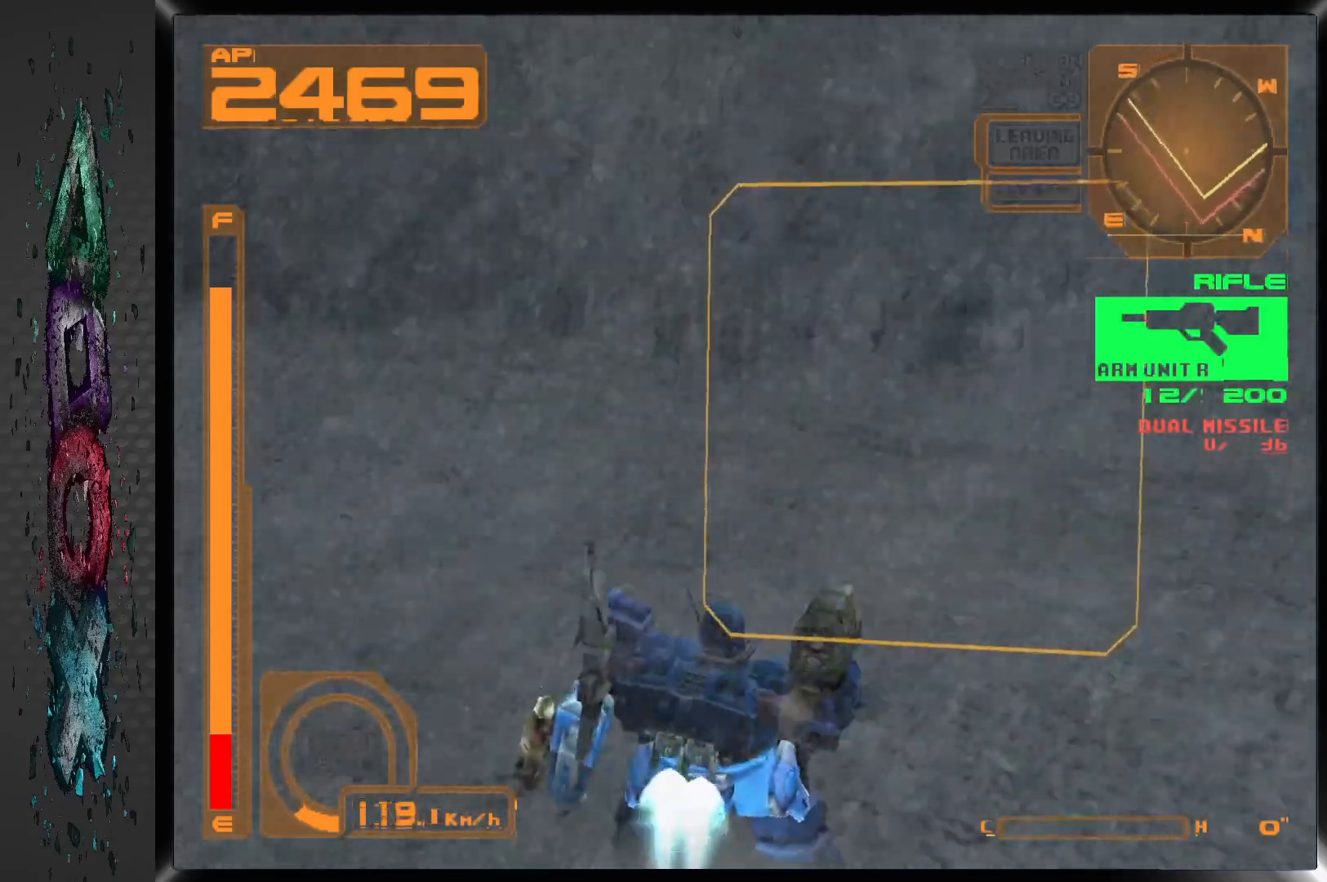
{"dt_ms": 500, "buttons": ["DPAD_RIGHT"], "left_stick": "center", "right_stick": "center", "events": []}
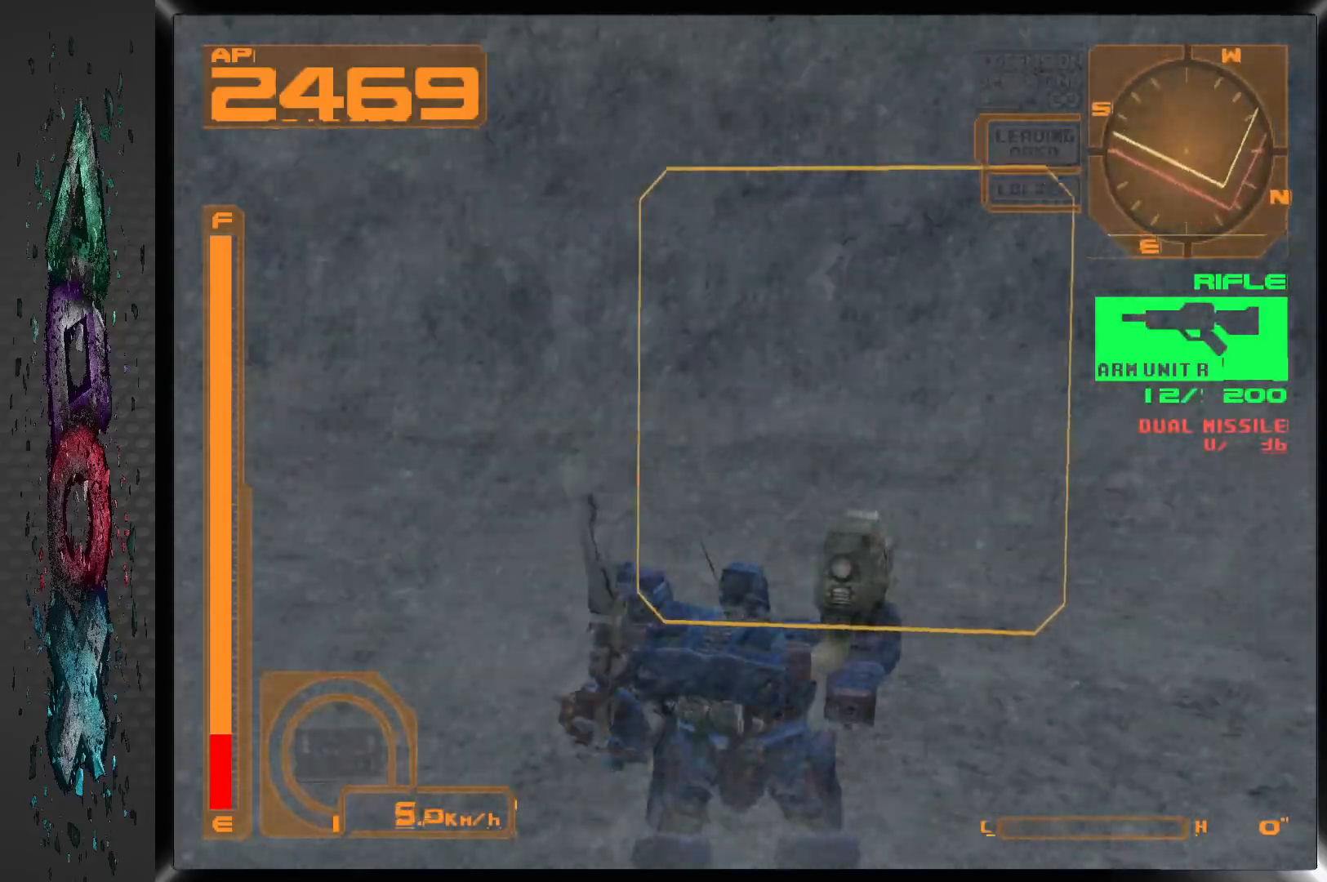
{"dt_ms": 500, "buttons": ["DPAD_LEFT"], "left_stick": "center", "right_stick": "center", "events": [[50, "DPAD_RIGHT", "up"], [150, "DPAD_LEFT", "down"]]}
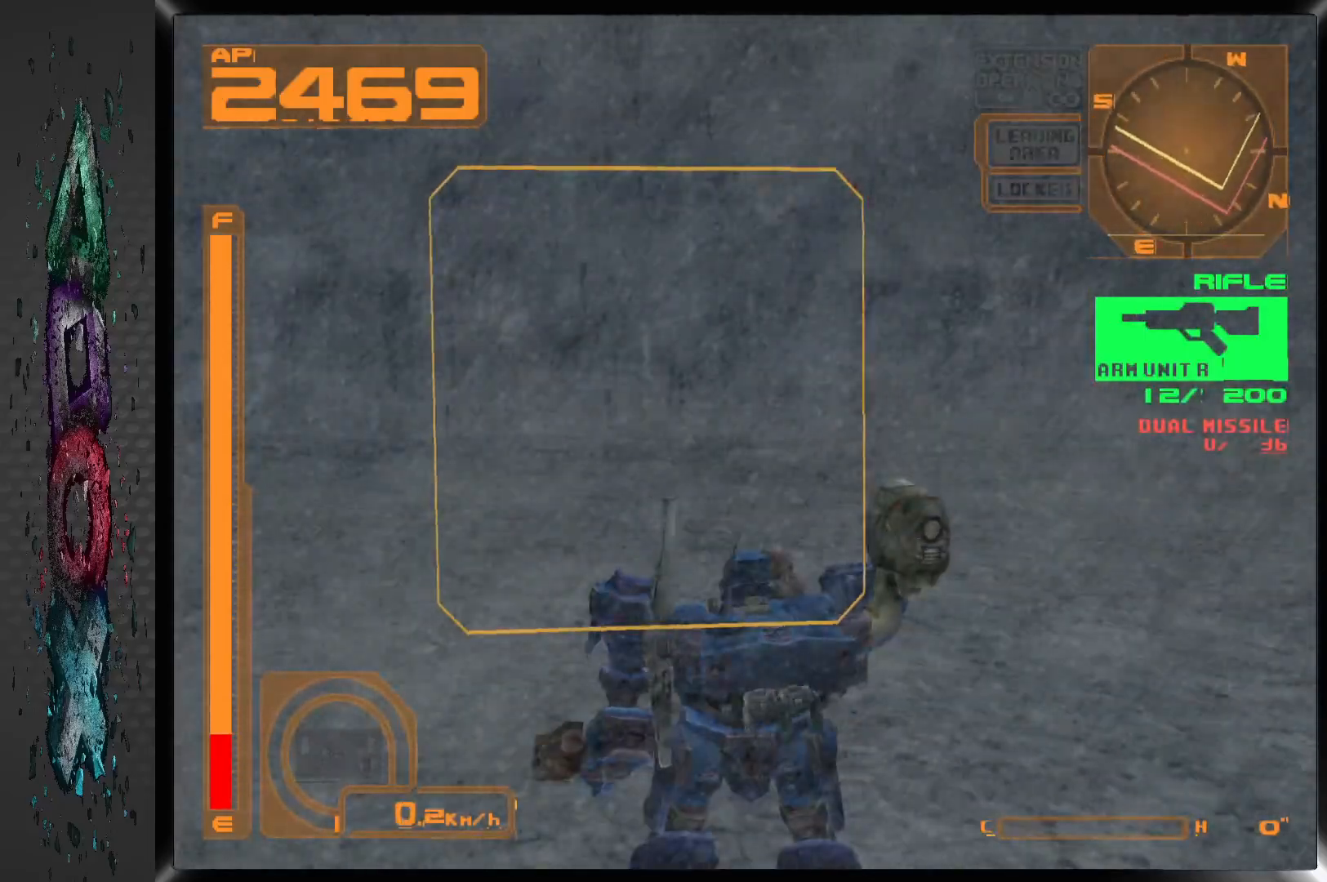
{"dt_ms": 500, "buttons": ["DPAD_UP", "DPAD_LEFT"], "left_stick": "center", "right_stick": "center", "events": [[233, "DPAD_UP", "down"]]}
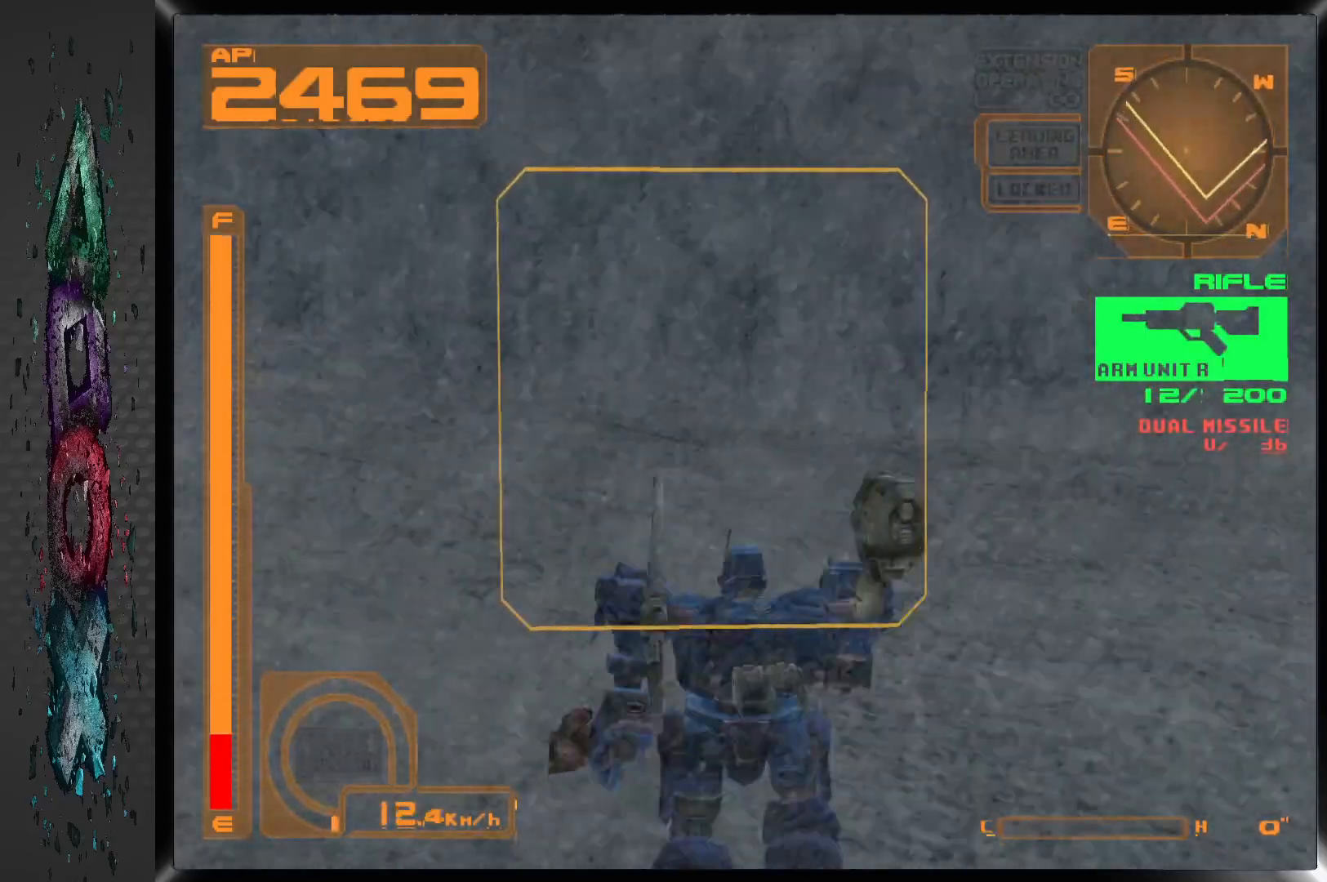
{"dt_ms": 500, "buttons": ["DPAD_UP", "DPAD_LEFT"], "left_stick": "center", "right_stick": "center", "events": []}
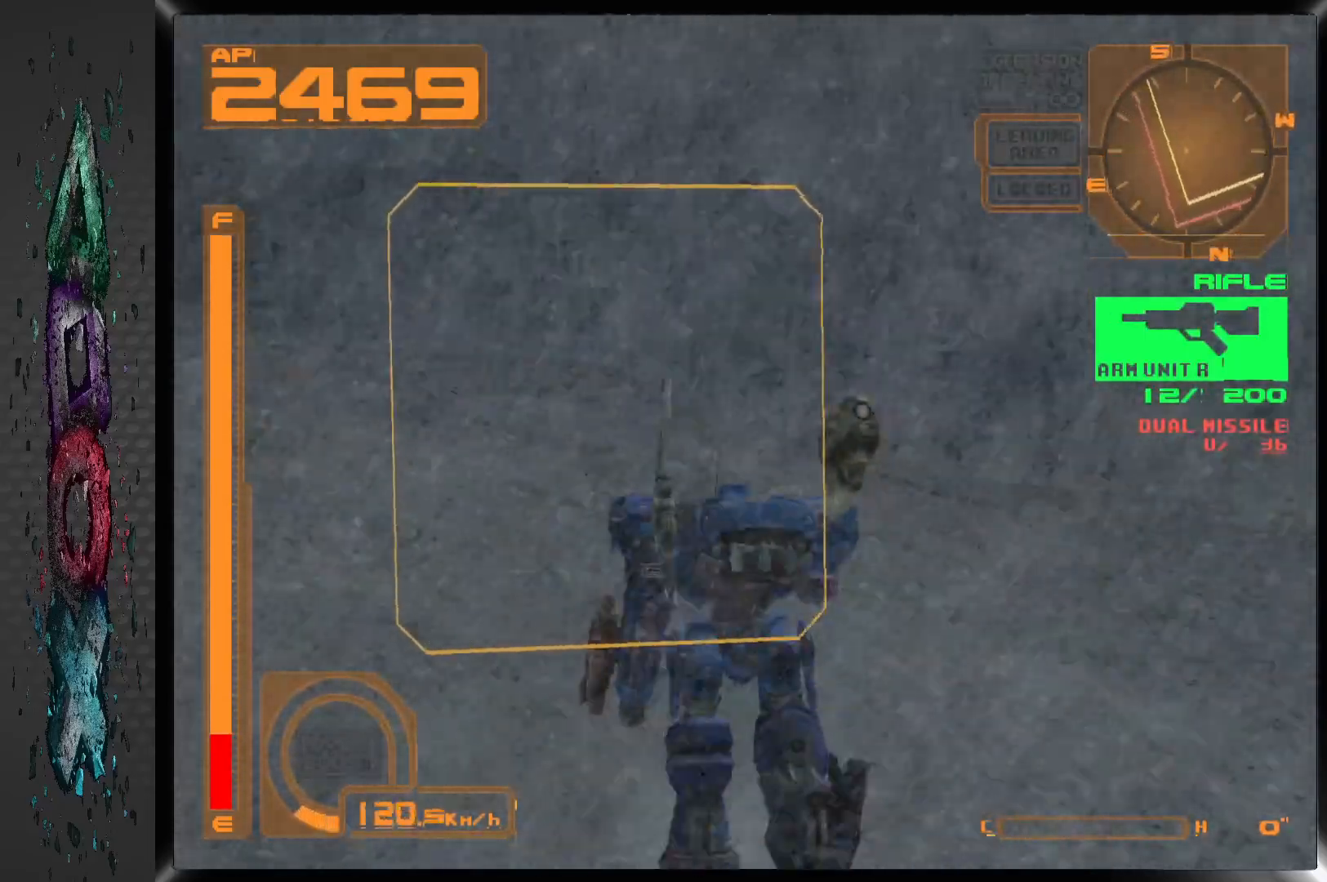
{"dt_ms": 500, "buttons": ["DPAD_UP"], "left_stick": "center", "right_stick": "center", "events": [[350, "DPAD_LEFT", "up"]]}
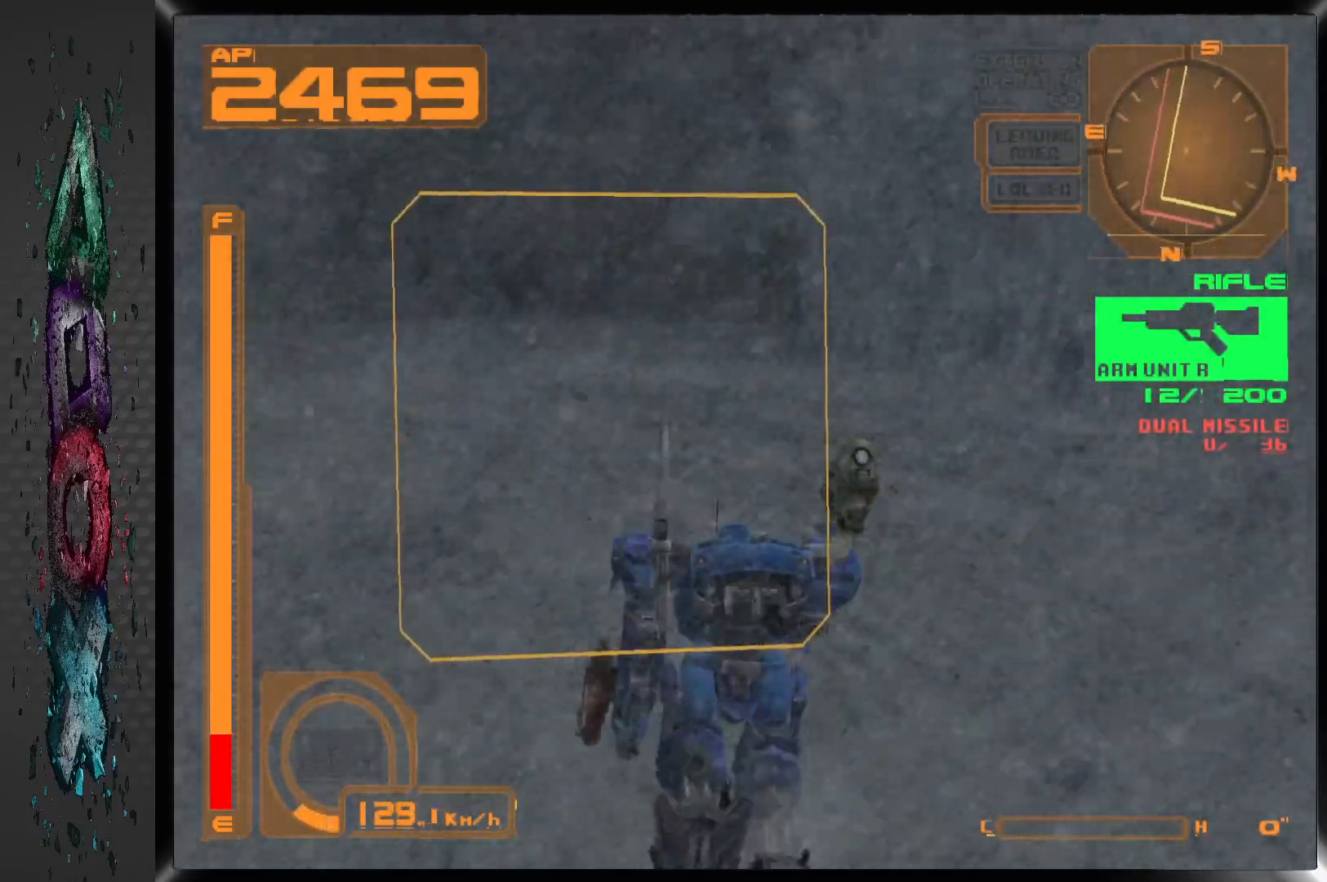
{"dt_ms": 500, "buttons": ["CROSS", "DPAD_UP"], "left_stick": "center", "right_stick": "center", "events": [[317, "CROSS", "down"]]}
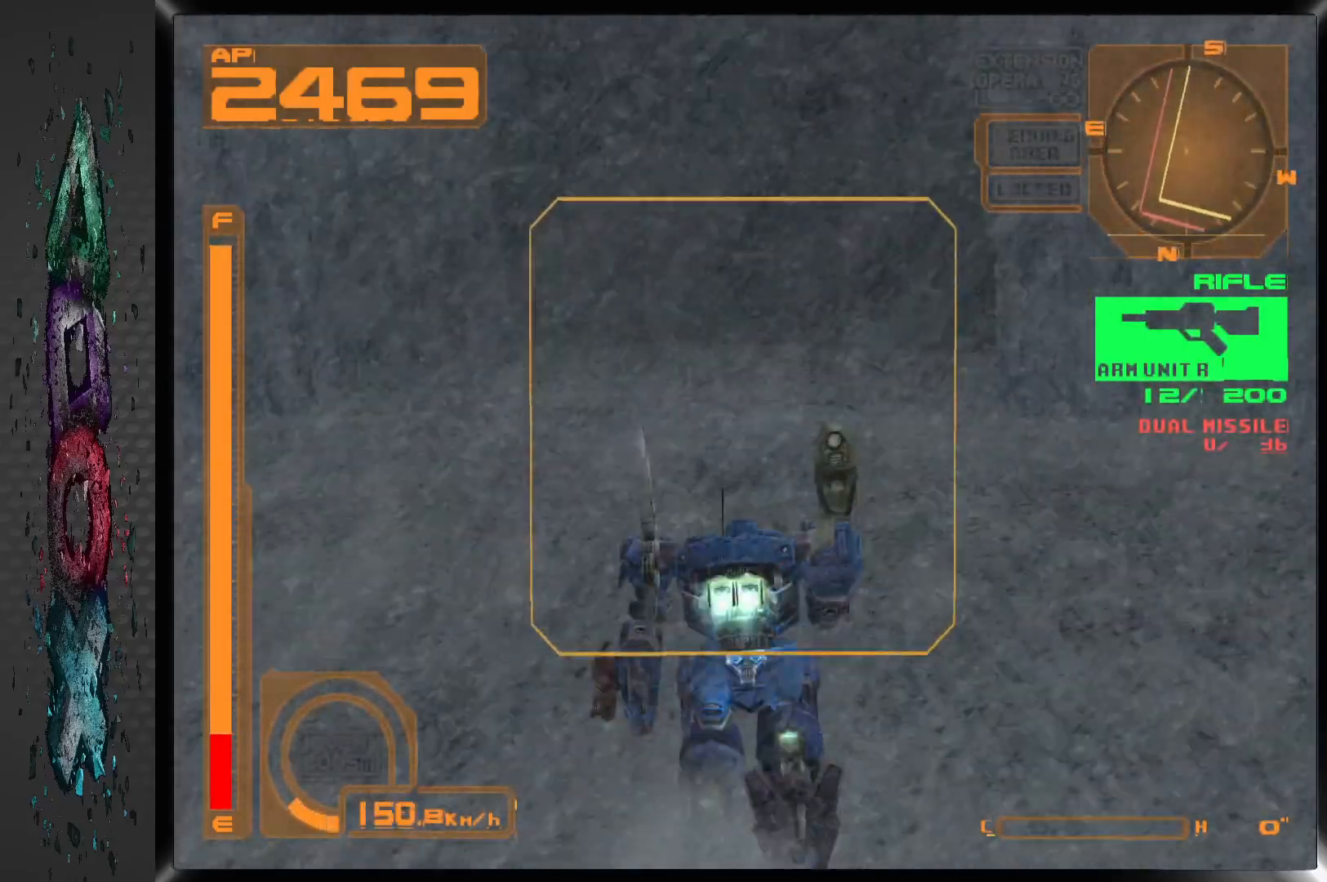
{"dt_ms": 500, "buttons": ["CROSS", "DPAD_UP"], "left_stick": "center", "right_stick": "center", "events": [[150, "DPAD_RIGHT", "down"], [283, "DPAD_RIGHT", "up"]]}
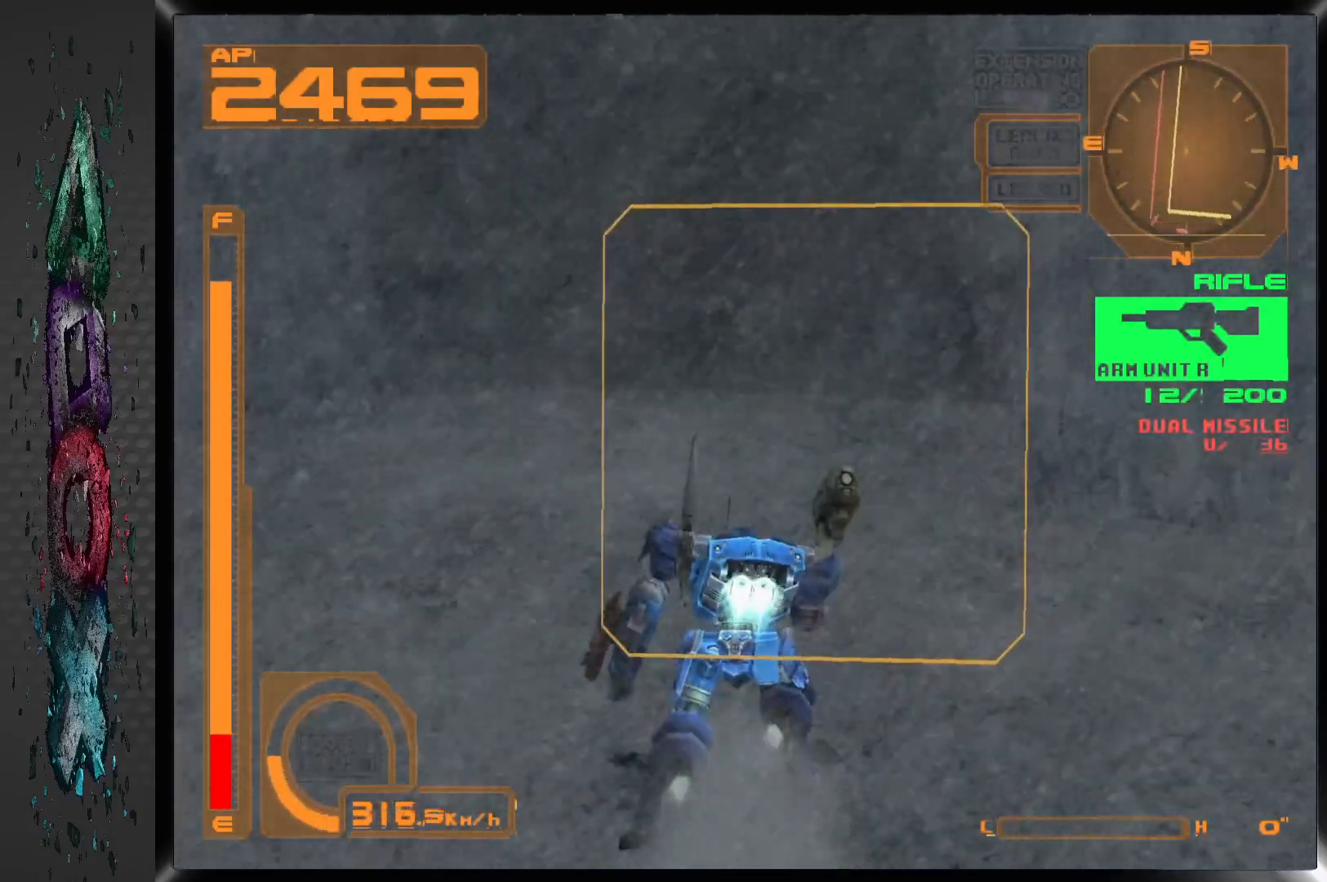
{"dt_ms": 500, "buttons": ["CROSS", "DPAD_UP", "DPAD_RIGHT"], "left_stick": "center", "right_stick": "center", "events": [[483, "DPAD_RIGHT", "down"]]}
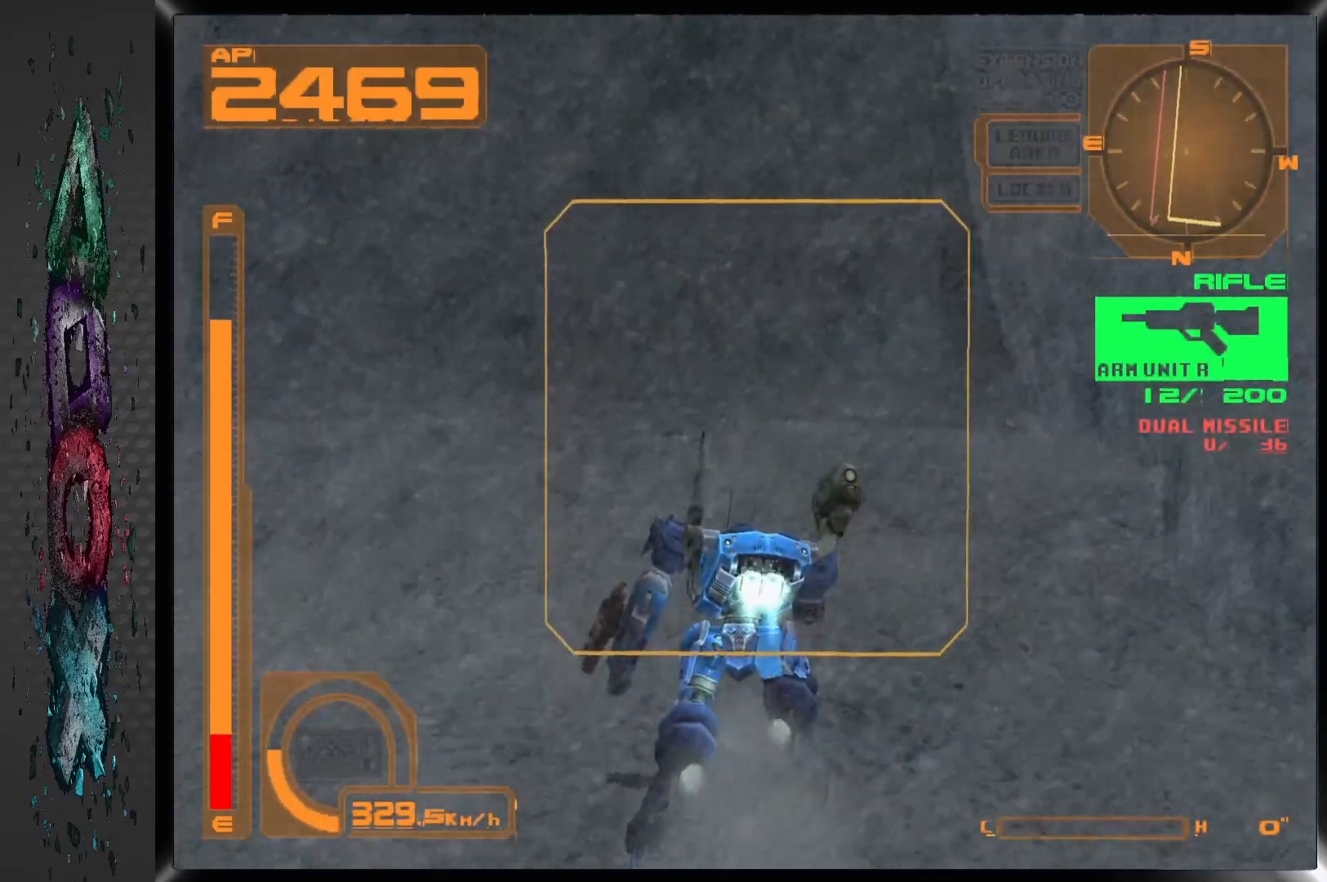
{"dt_ms": 500, "buttons": ["CROSS", "DPAD_UP"], "left_stick": "center", "right_stick": "center", "events": [[150, "DPAD_RIGHT", "up"]]}
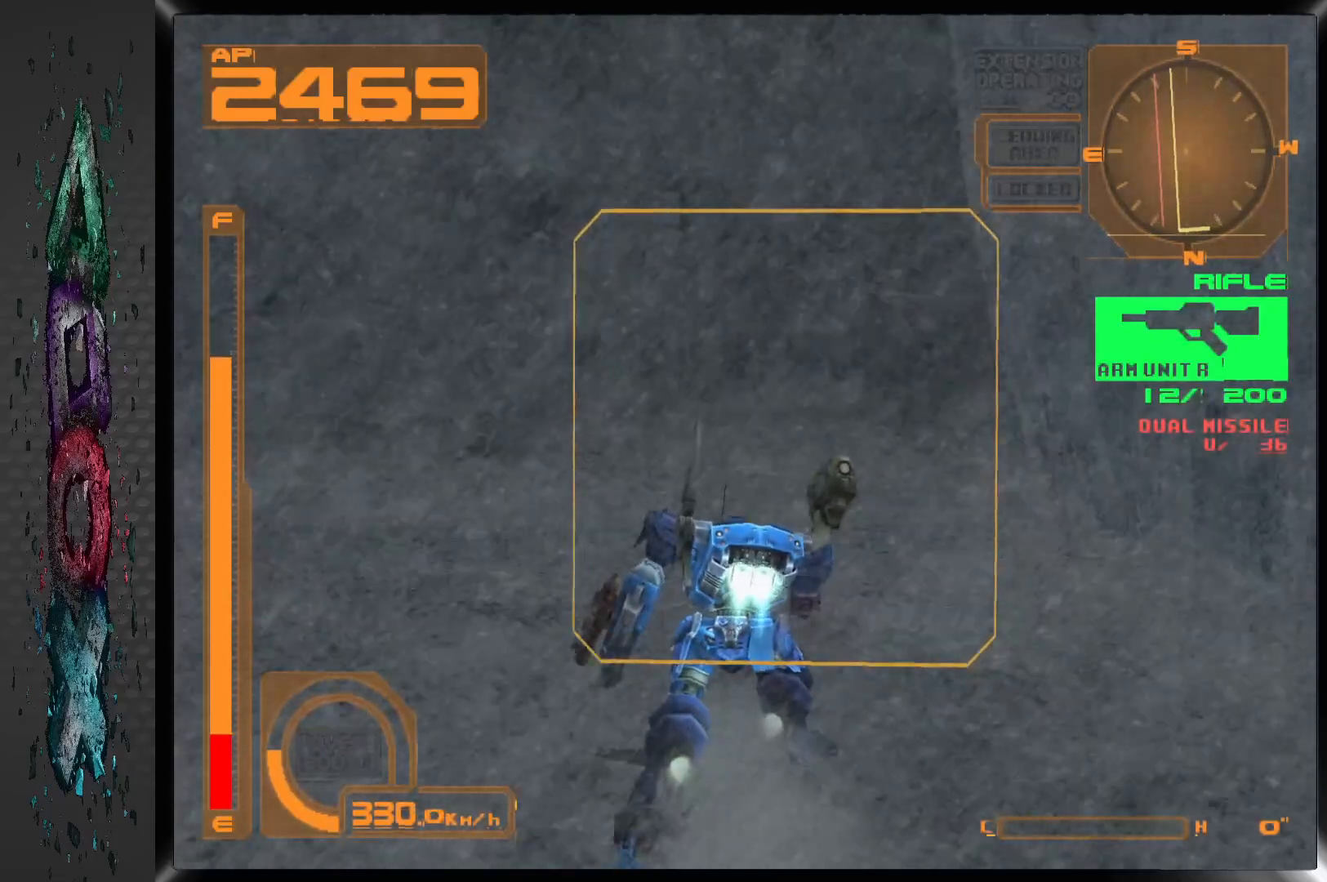
{"dt_ms": 500, "buttons": ["CROSS", "DPAD_UP", "DPAD_RIGHT"], "left_stick": "center", "right_stick": "center", "events": [[317, "DPAD_RIGHT", "down"]]}
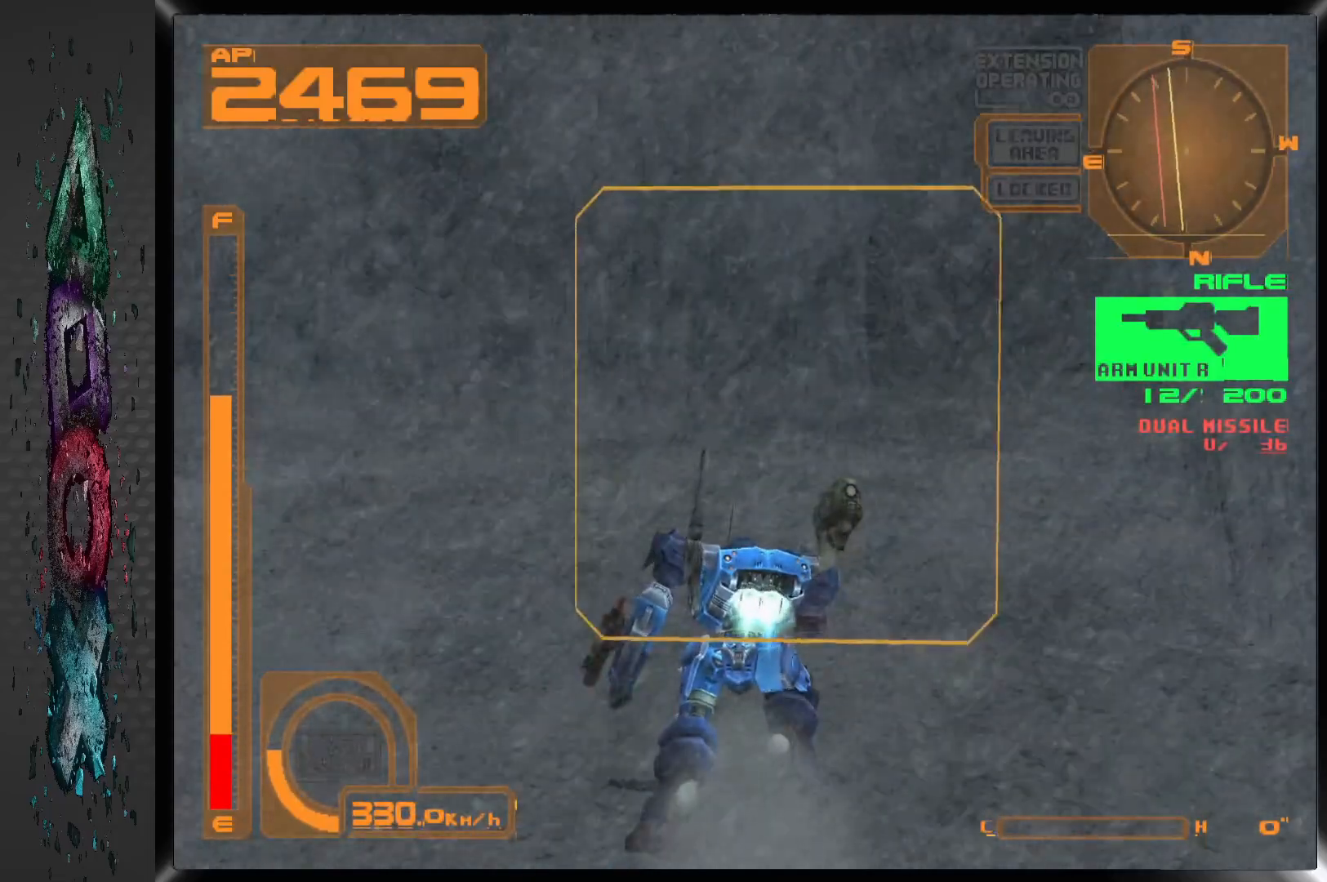
{"dt_ms": 500, "buttons": ["DPAD_UP"], "left_stick": "center", "right_stick": "center", "events": [[150, "DPAD_RIGHT", "up"], [267, "CROSS", "up"]]}
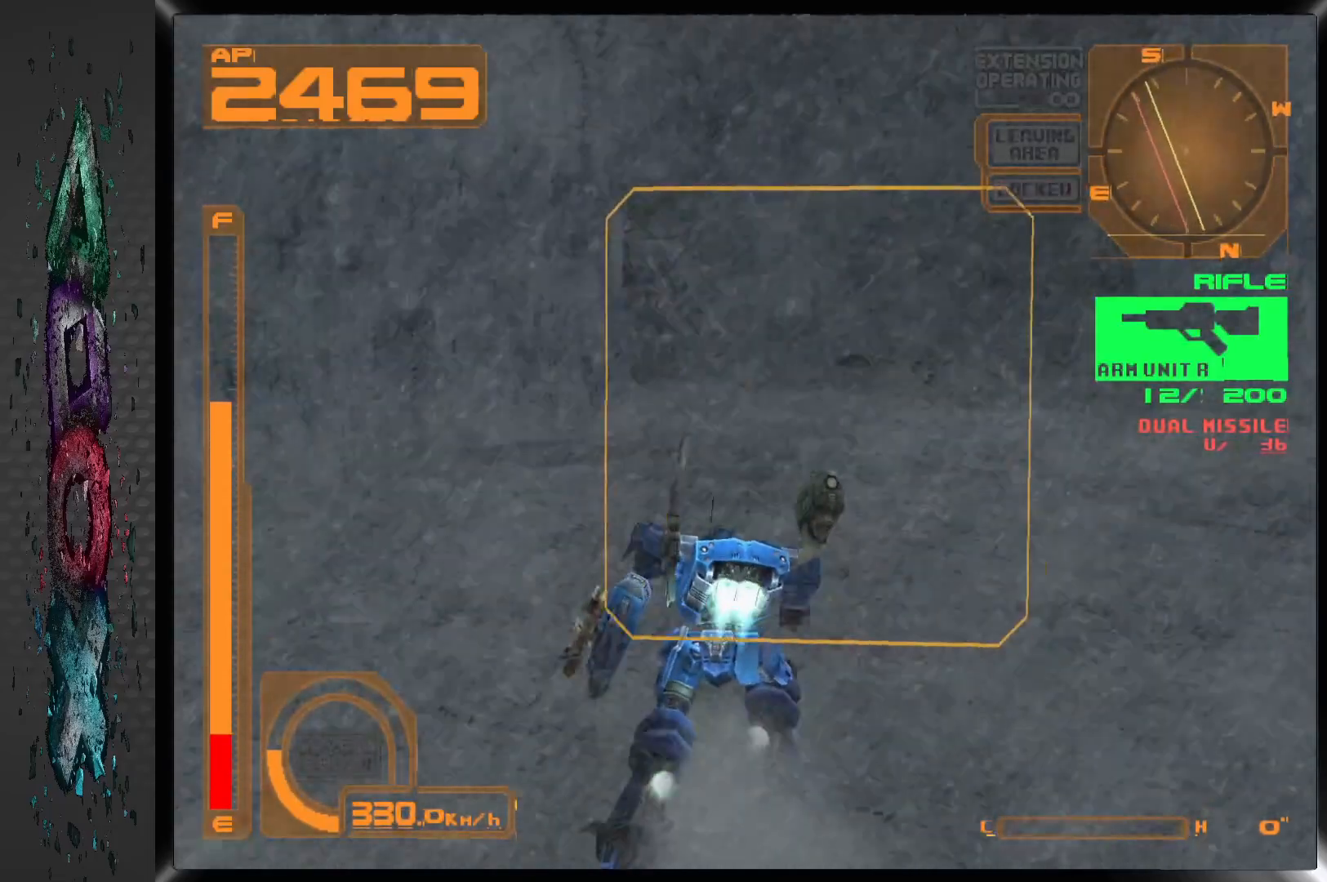
{"dt_ms": 500, "buttons": ["DPAD_UP"], "left_stick": "center", "right_stick": "center", "events": [[233, "DPAD_RIGHT", "down"], [483, "DPAD_RIGHT", "up"]]}
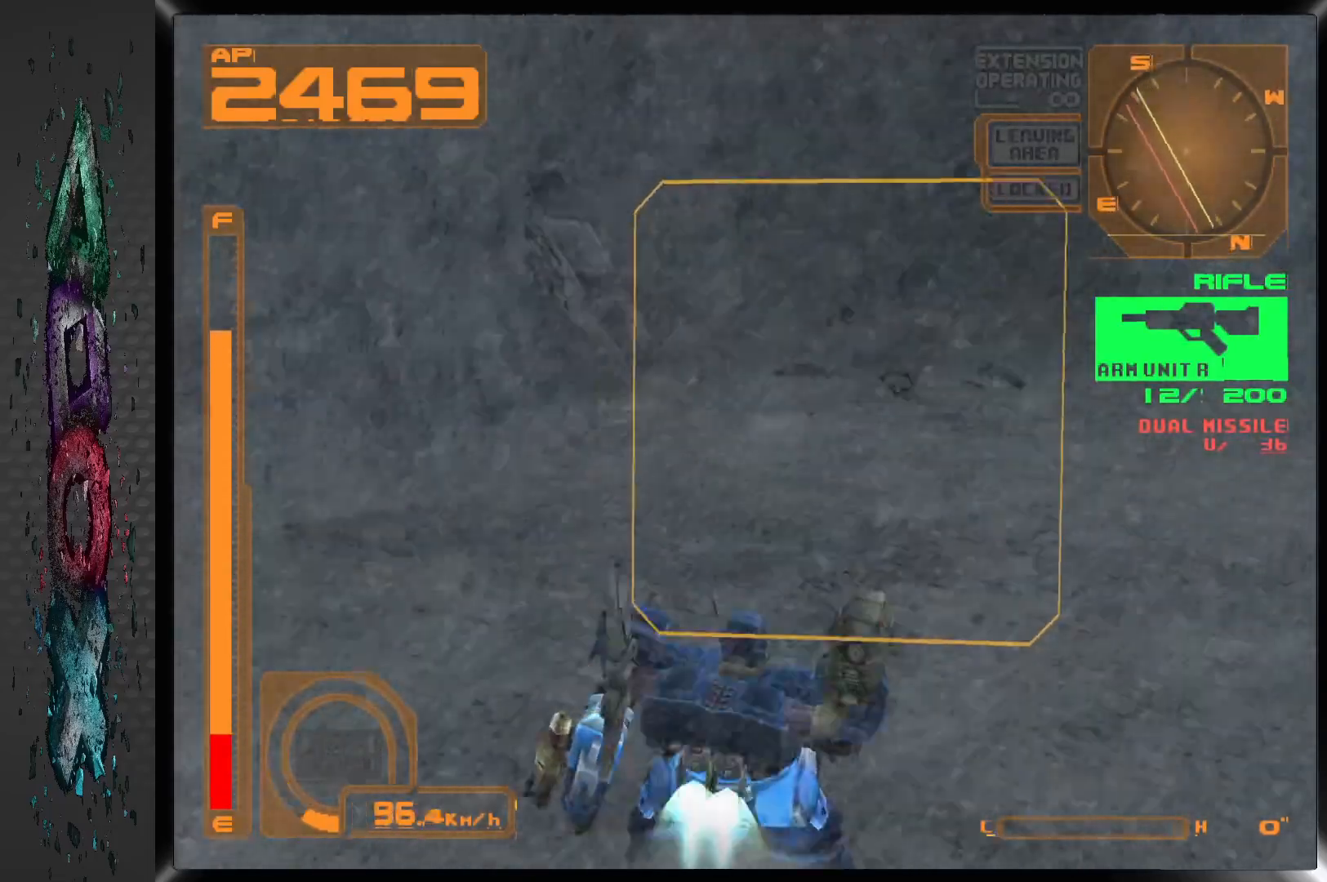
{"dt_ms": 500, "buttons": ["DPAD_UP"], "left_stick": "center", "right_stick": "center", "events": []}
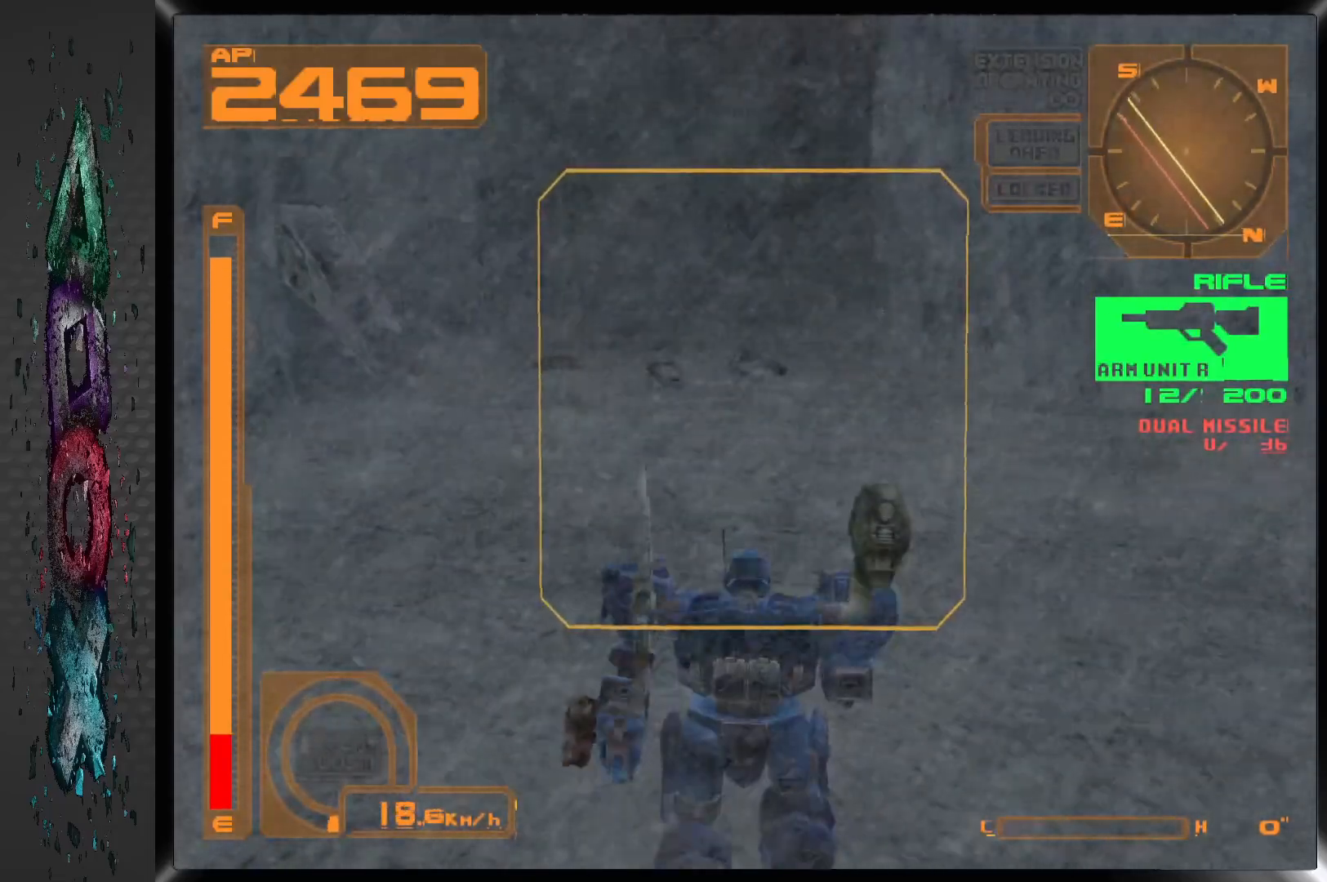
{"dt_ms": 500, "buttons": ["DPAD_UP"], "left_stick": "center", "right_stick": "center", "events": []}
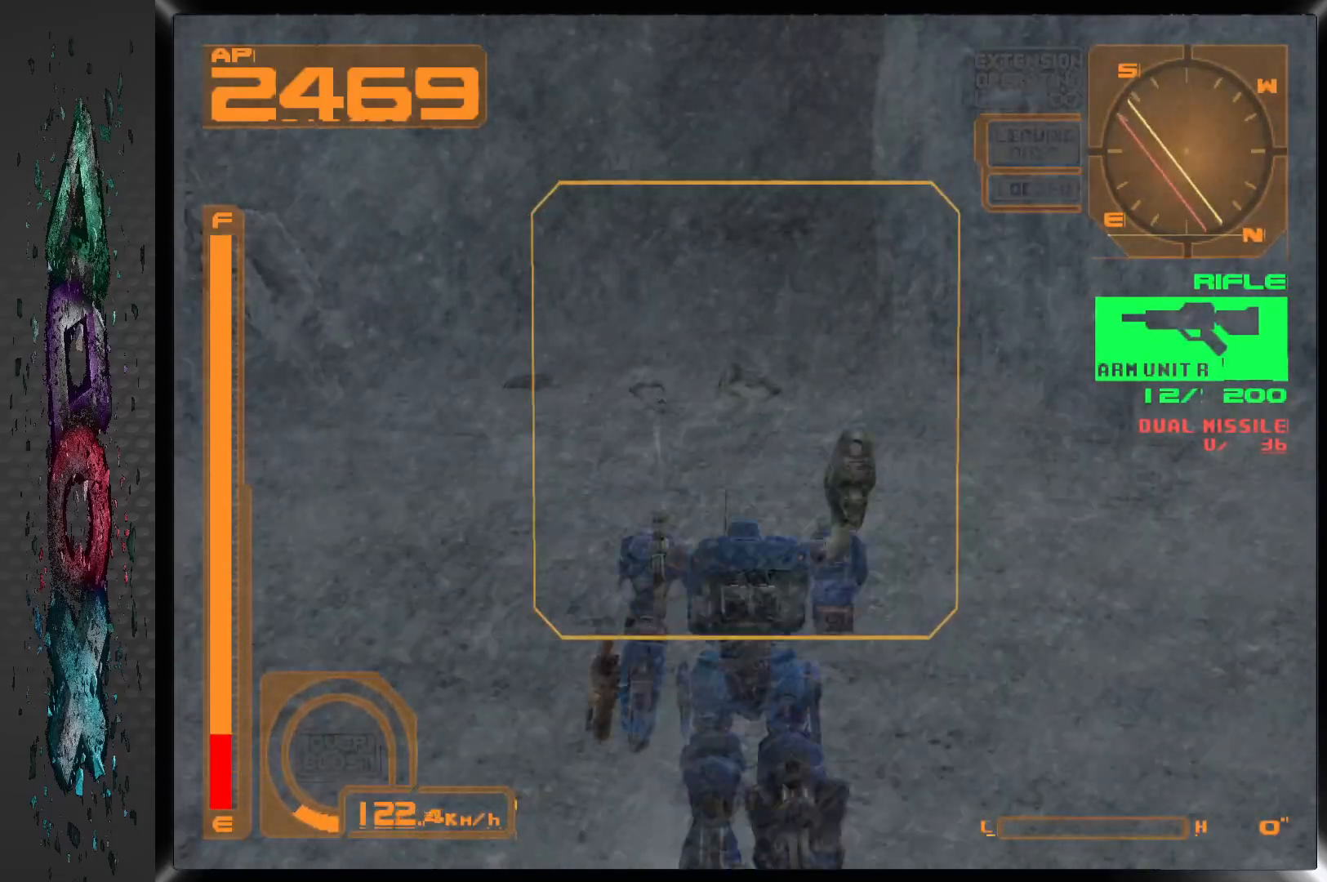
{"dt_ms": 500, "buttons": ["DPAD_UP"], "left_stick": "center", "right_stick": "center", "events": []}
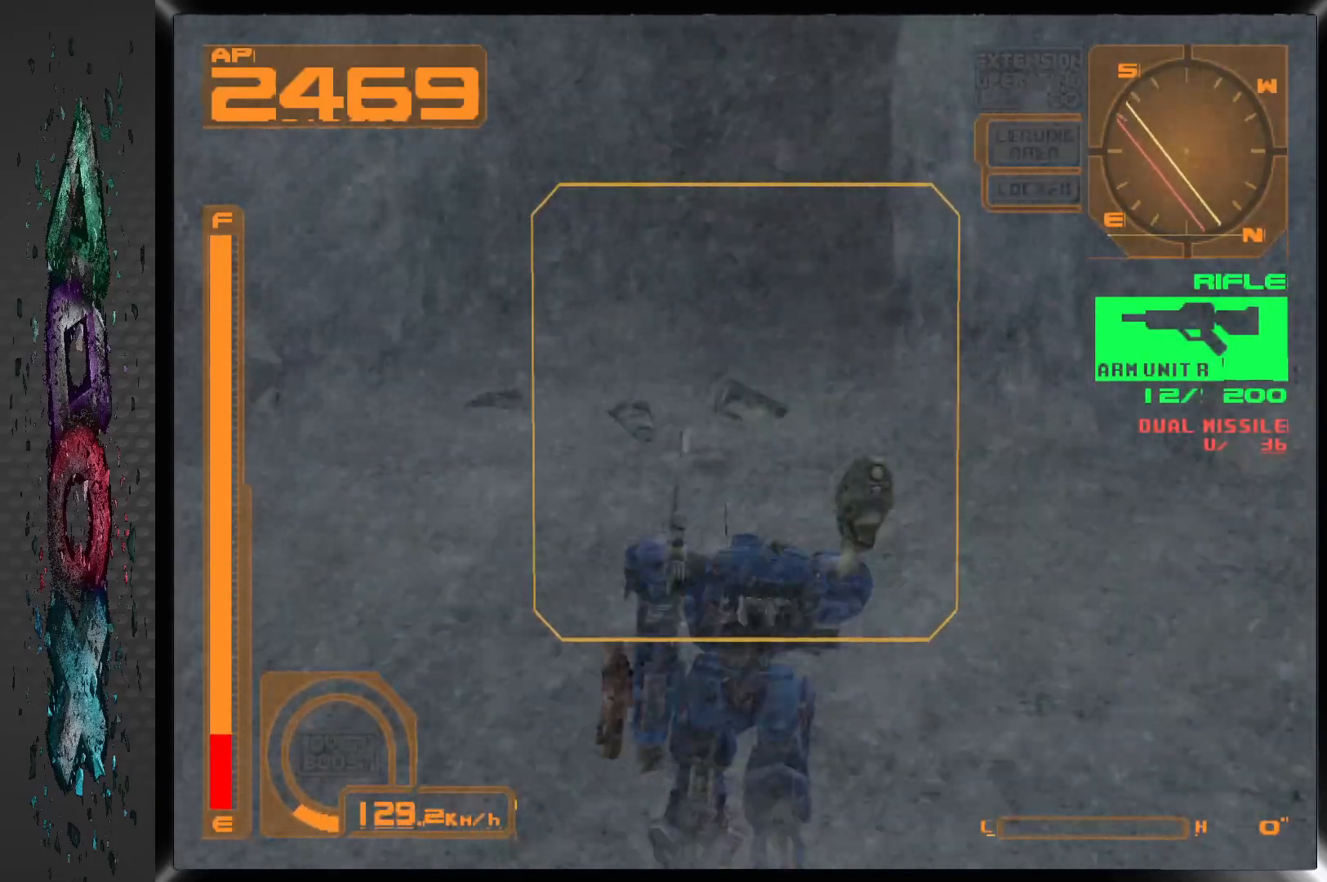
{"dt_ms": 500, "buttons": ["DPAD_UP", "DPAD_LEFT"], "left_stick": "center", "right_stick": "center", "events": [[150, "CROSS", "down"], [283, "CROSS", "up"], [317, "DPAD_LEFT", "down"]]}
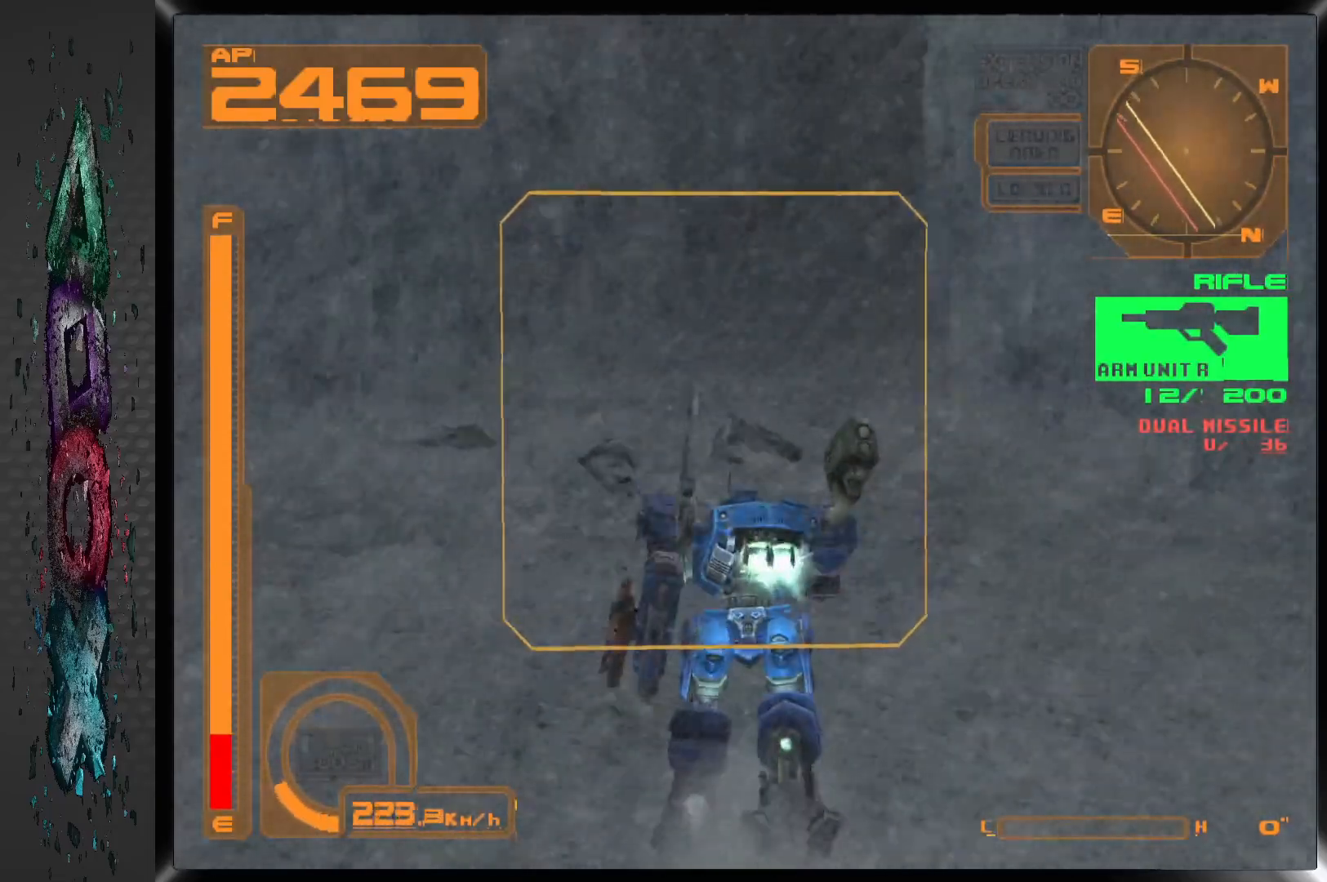
{"dt_ms": 1000, "buttons": ["DPAD_LEFT"], "left_stick": "center", "right_stick": "center", "events": [[683, "DPAD_UP", "up"]]}
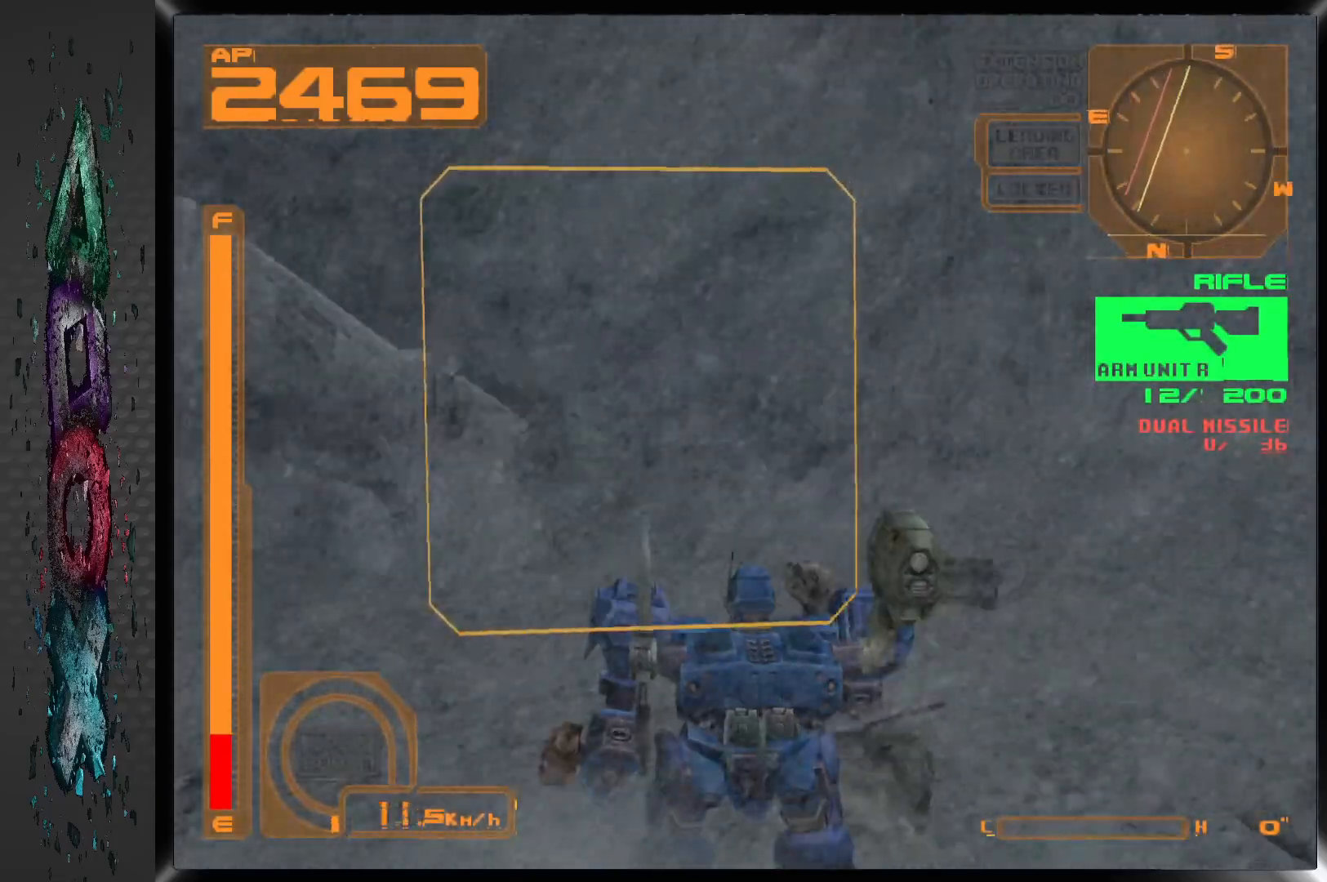
{"dt_ms": 500, "buttons": ["DPAD_RIGHT"], "left_stick": "center", "right_stick": "center", "events": [[200, "DPAD_LEFT", "up"], [433, "DPAD_RIGHT", "down"]]}
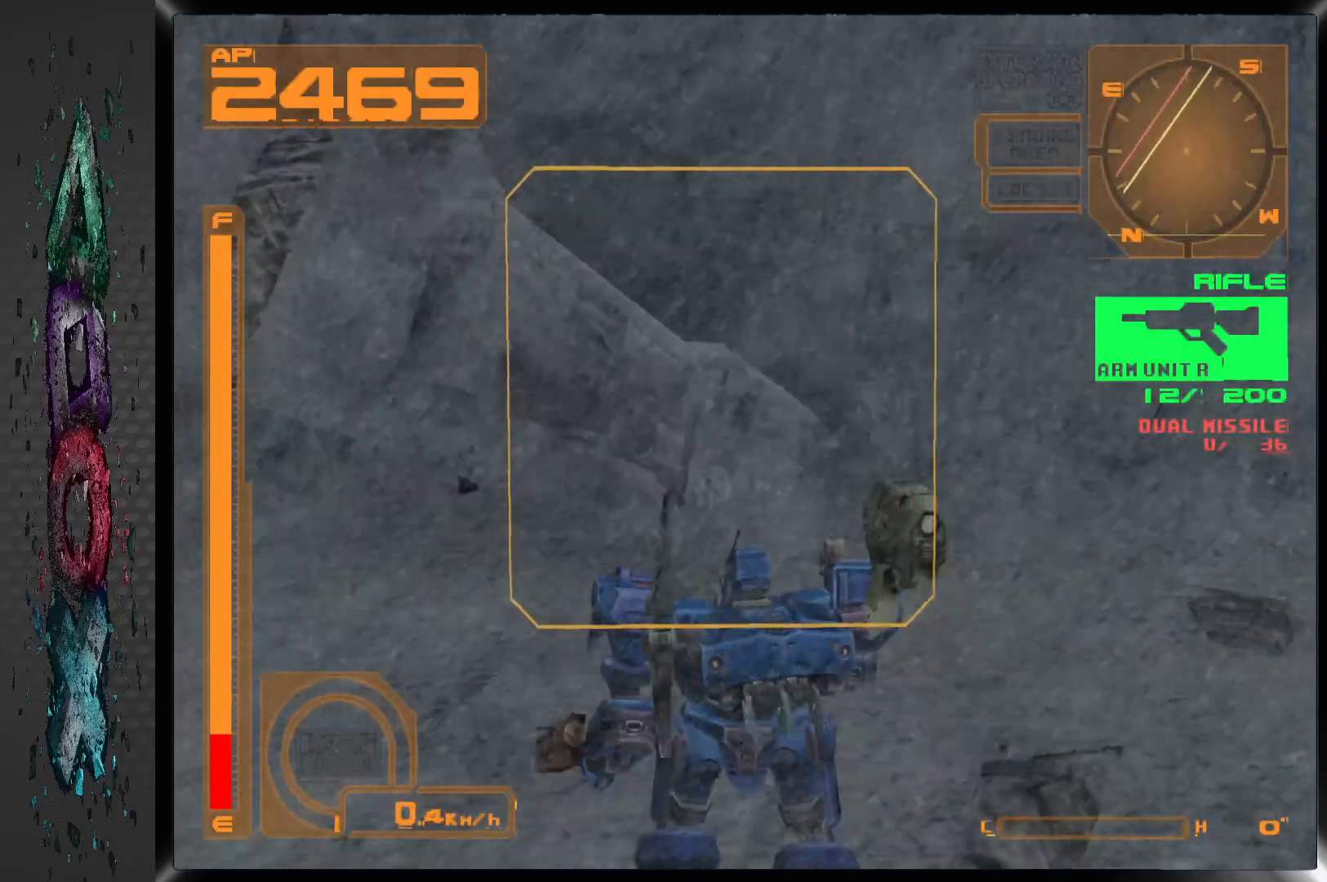
{"dt_ms": 500, "buttons": ["DPAD_UP", "DPAD_LEFT"], "left_stick": "center", "right_stick": "center", "events": [[67, "DPAD_RIGHT", "up"], [67, "DPAD_UP", "down"], [117, "DPAD_UP", "up"], [150, "DPAD_LEFT", "down"], [200, "DPAD_UP", "down"]]}
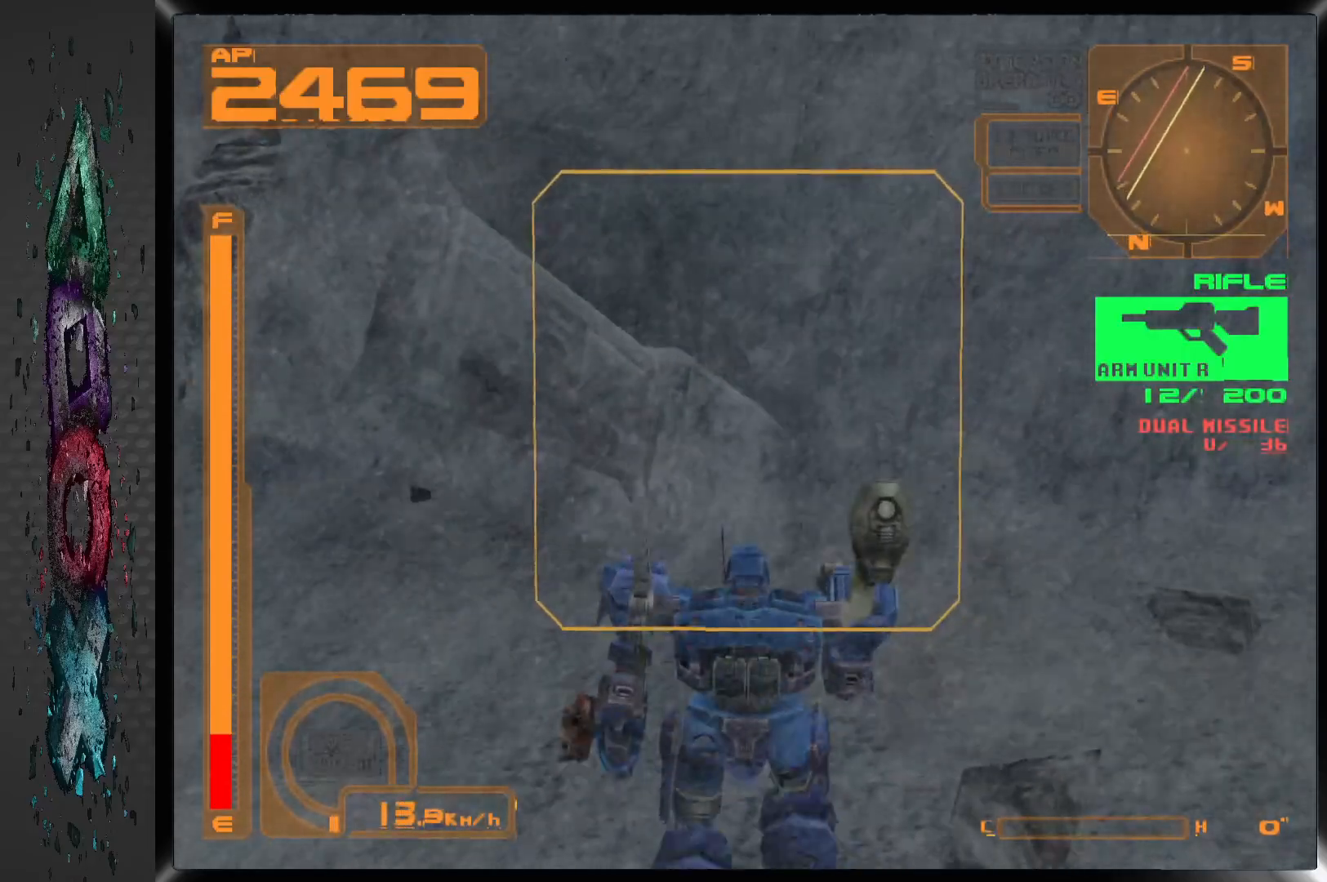
{"dt_ms": 500, "buttons": ["CIRCLE", "DPAD_LEFT"], "left_stick": "center", "right_stick": "center", "events": [[67, "DPAD_LEFT", "up"], [200, "DPAD_LEFT", "down"], [400, "CIRCLE", "down"], [450, "DPAD_UP", "up"]]}
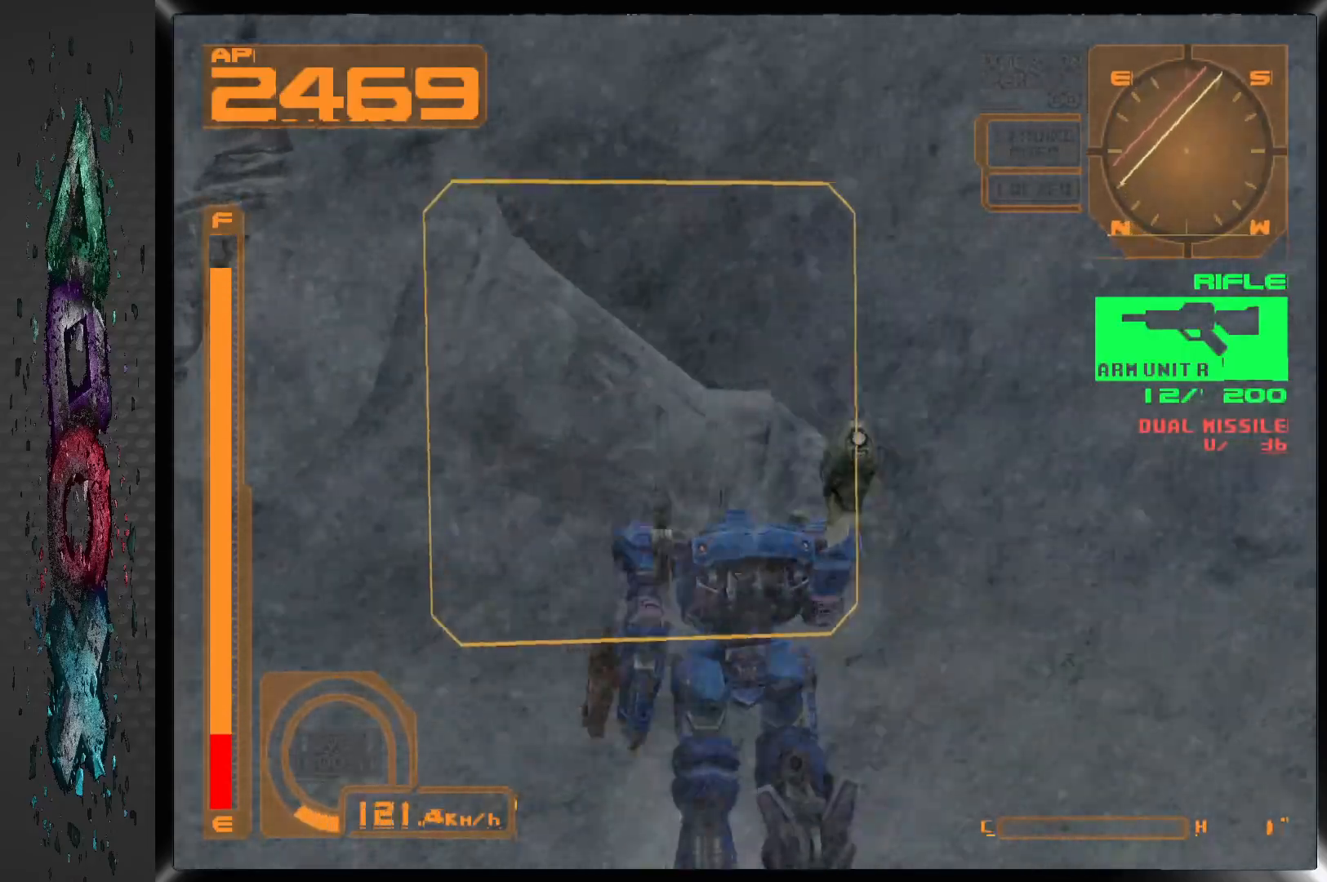
{"dt_ms": 500, "buttons": [], "left_stick": "center", "right_stick": "center", "events": [[33, "CIRCLE", "up"], [33, "DPAD_LEFT", "up"]]}
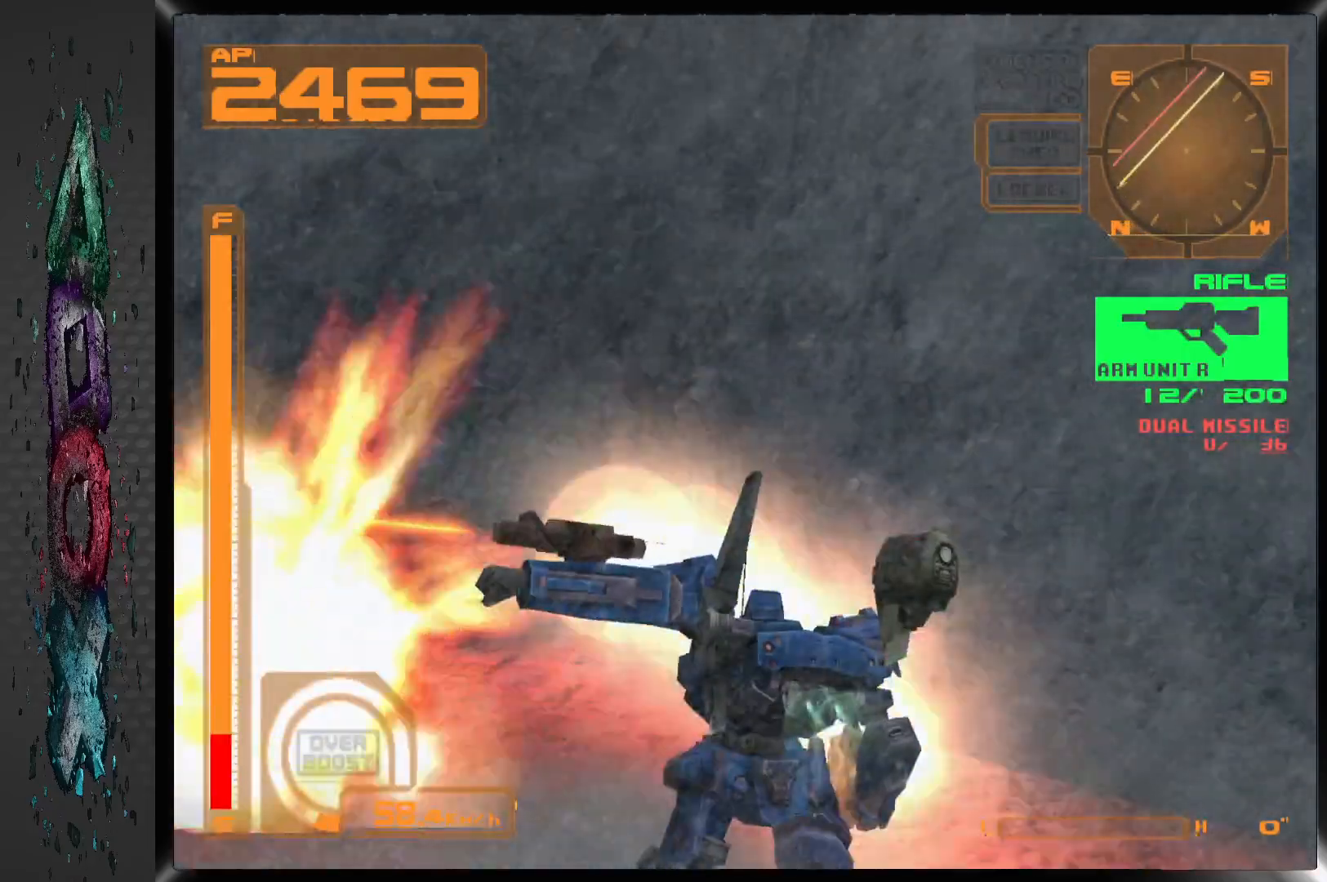
{"dt_ms": 500, "buttons": ["DPAD_LEFT"], "left_stick": "center", "right_stick": "center", "events": [[150, "DPAD_LEFT", "down"]]}
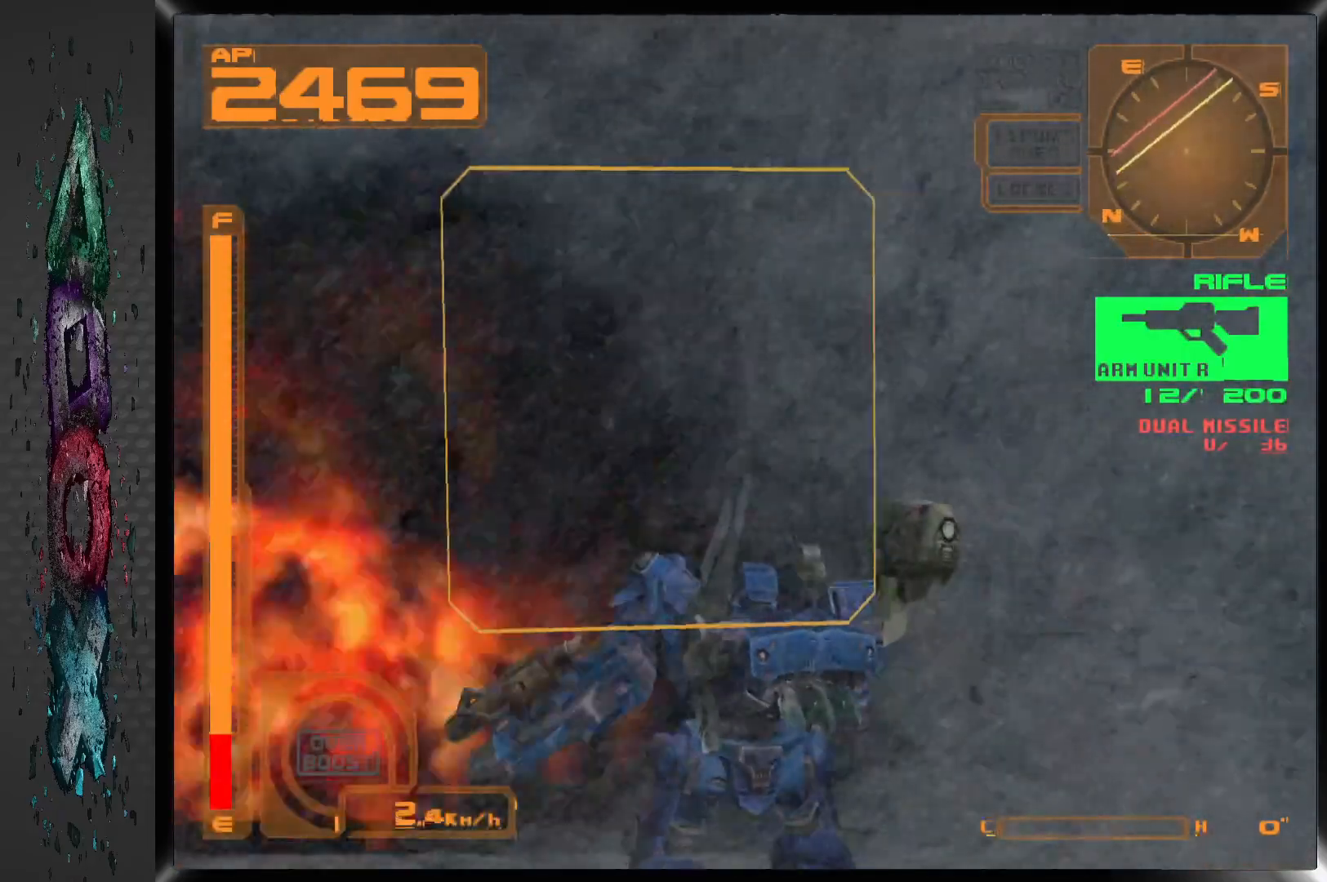
{"dt_ms": 500, "buttons": [], "left_stick": "center", "right_stick": "center", "events": [[150, "DPAD_LEFT", "up"]]}
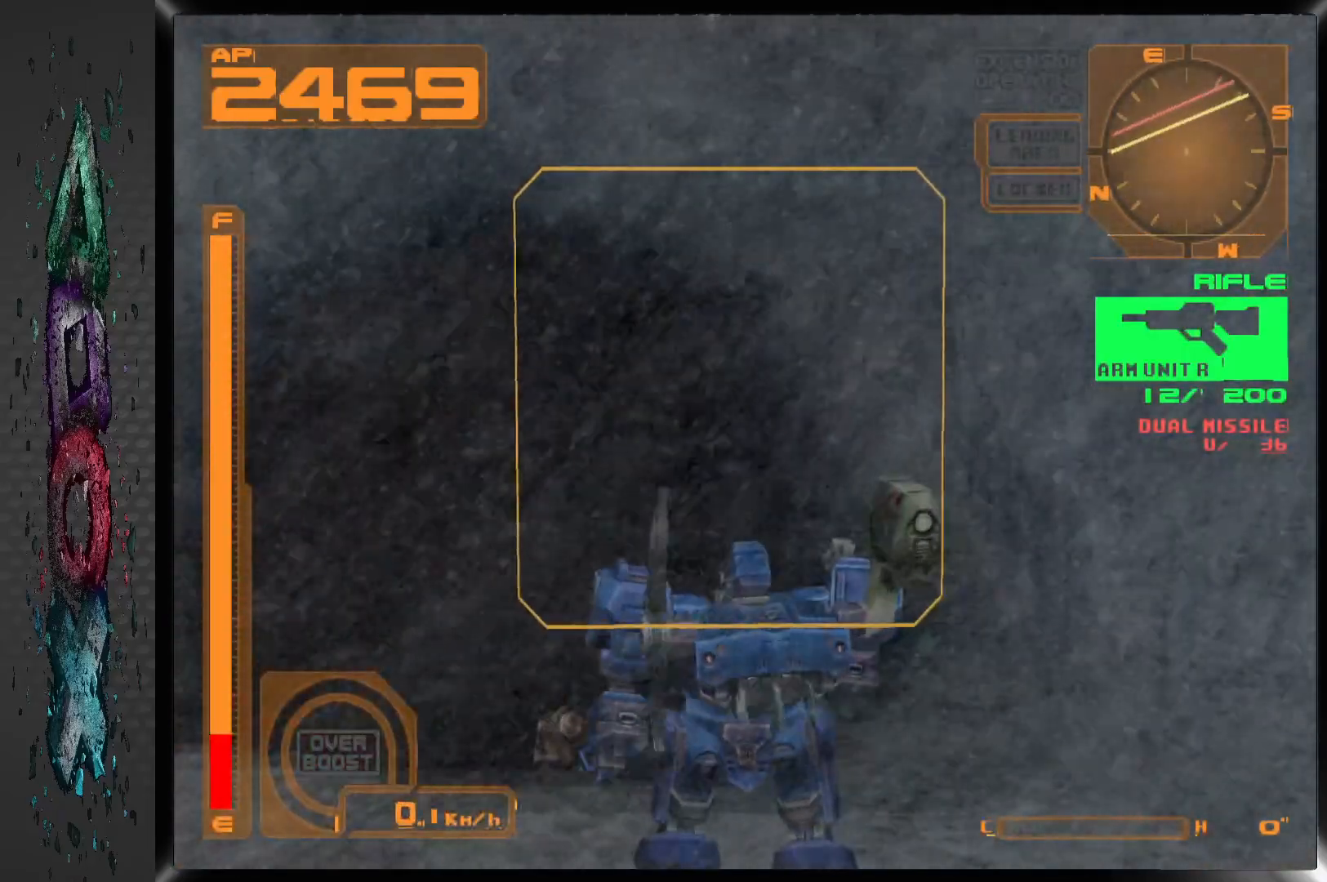
{"dt_ms": 500, "buttons": [], "left_stick": "center", "right_stick": "center", "events": [[233, "DPAD_LEFT", "down"], [450, "DPAD_LEFT", "up"]]}
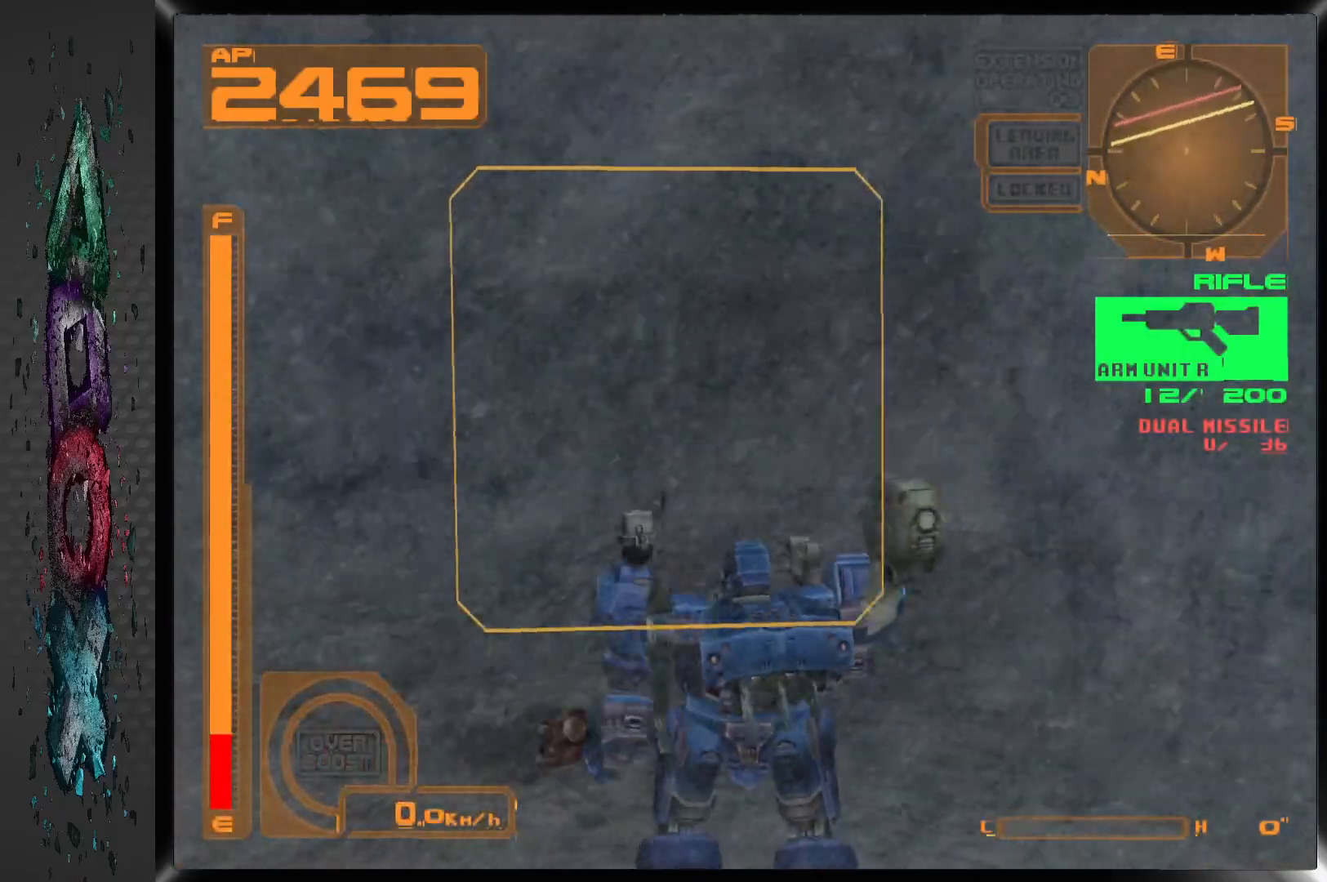
{"dt_ms": 500, "buttons": ["DPAD_UP"], "left_stick": "center", "right_stick": "center", "events": [[400, "DPAD_UP", "down"]]}
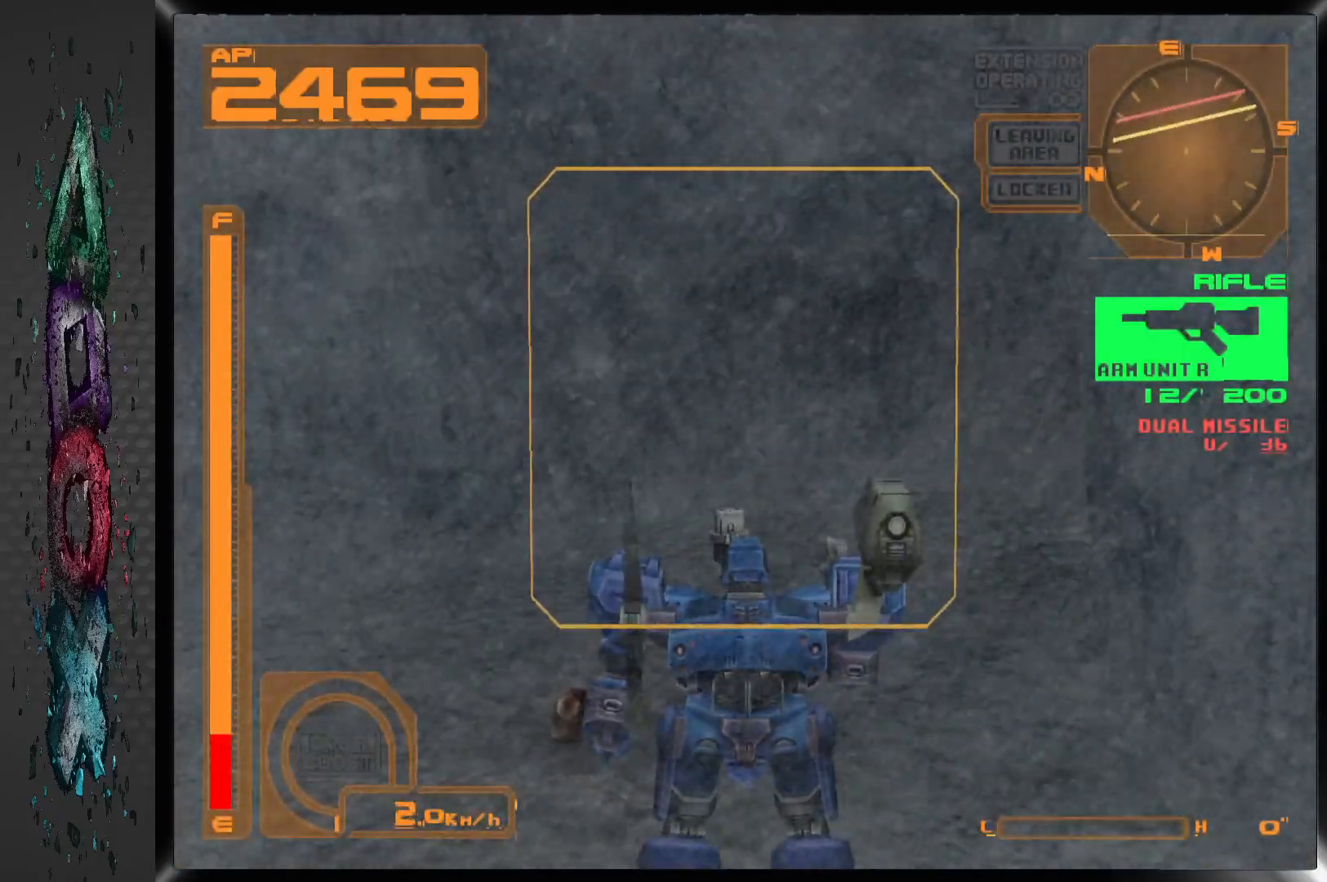
{"dt_ms": 500, "buttons": ["DPAD_UP"], "left_stick": "center", "right_stick": "center", "events": [[367, "DPAD_LEFT", "down"], [500, "DPAD_LEFT", "up"]]}
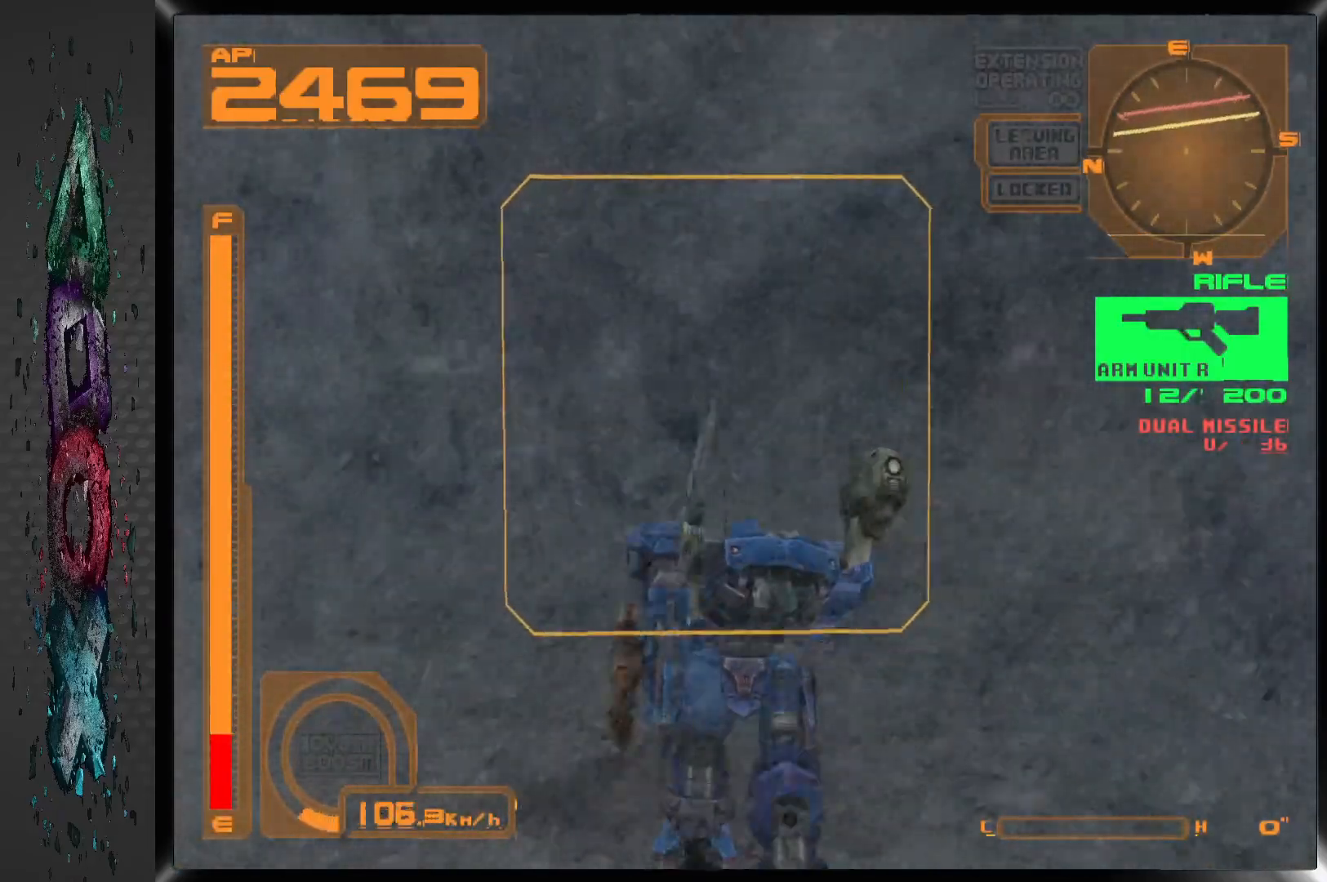
{"dt_ms": 500, "buttons": ["DPAD_UP"], "left_stick": "center", "right_stick": "center", "events": [[117, "DPAD_RIGHT", "down"], [367, "DPAD_RIGHT", "up"]]}
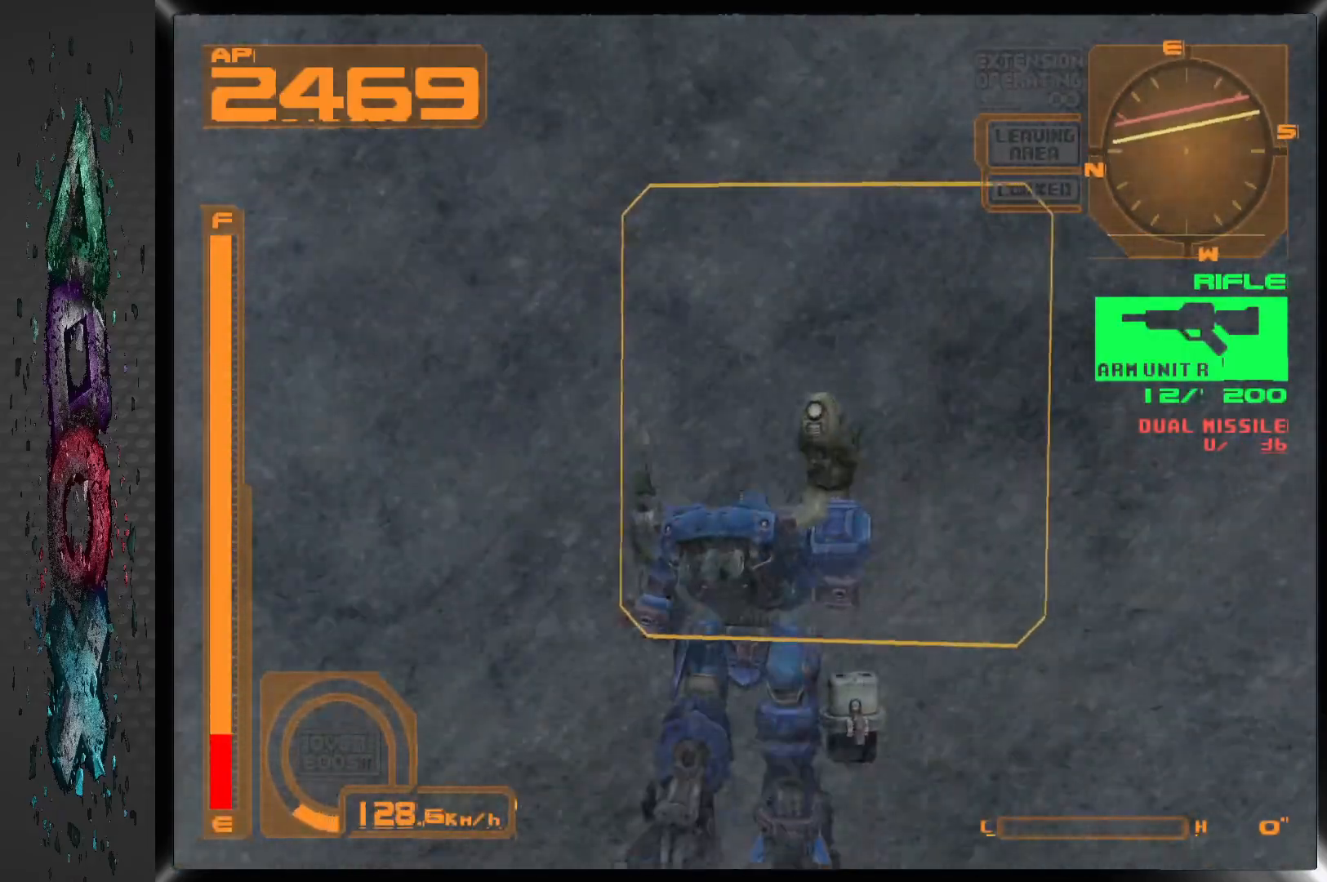
{"dt_ms": 500, "buttons": ["DPAD_RIGHT"], "left_stick": "center", "right_stick": "center", "events": [[267, "DPAD_UP", "up"], [367, "DPAD_RIGHT", "down"]]}